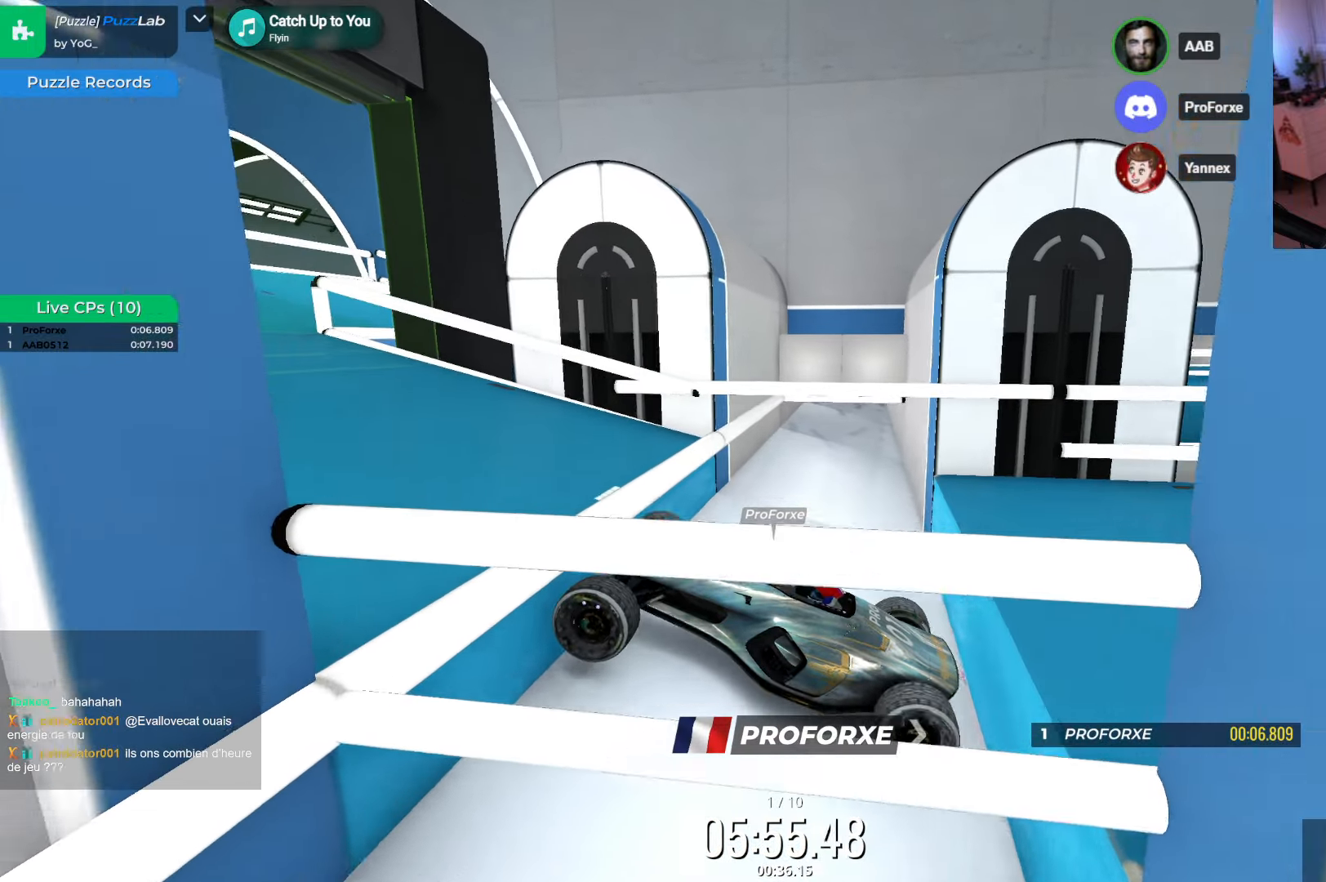
Gameplay with keyboard; each line is a JSON object with the keys held at the frame after it. "events" lists presses ("down") and releases ("up") of "down", "left", "right" and "up" between this image and that frame as [ms after this image, input, new state], when the widget could be followed in between. No other keys are recorded. Mouse input is not recorded.
{"keys": ["right"], "events": [[67, "up", "down"], [217, "up", "up"], [467, "right", "down"]]}
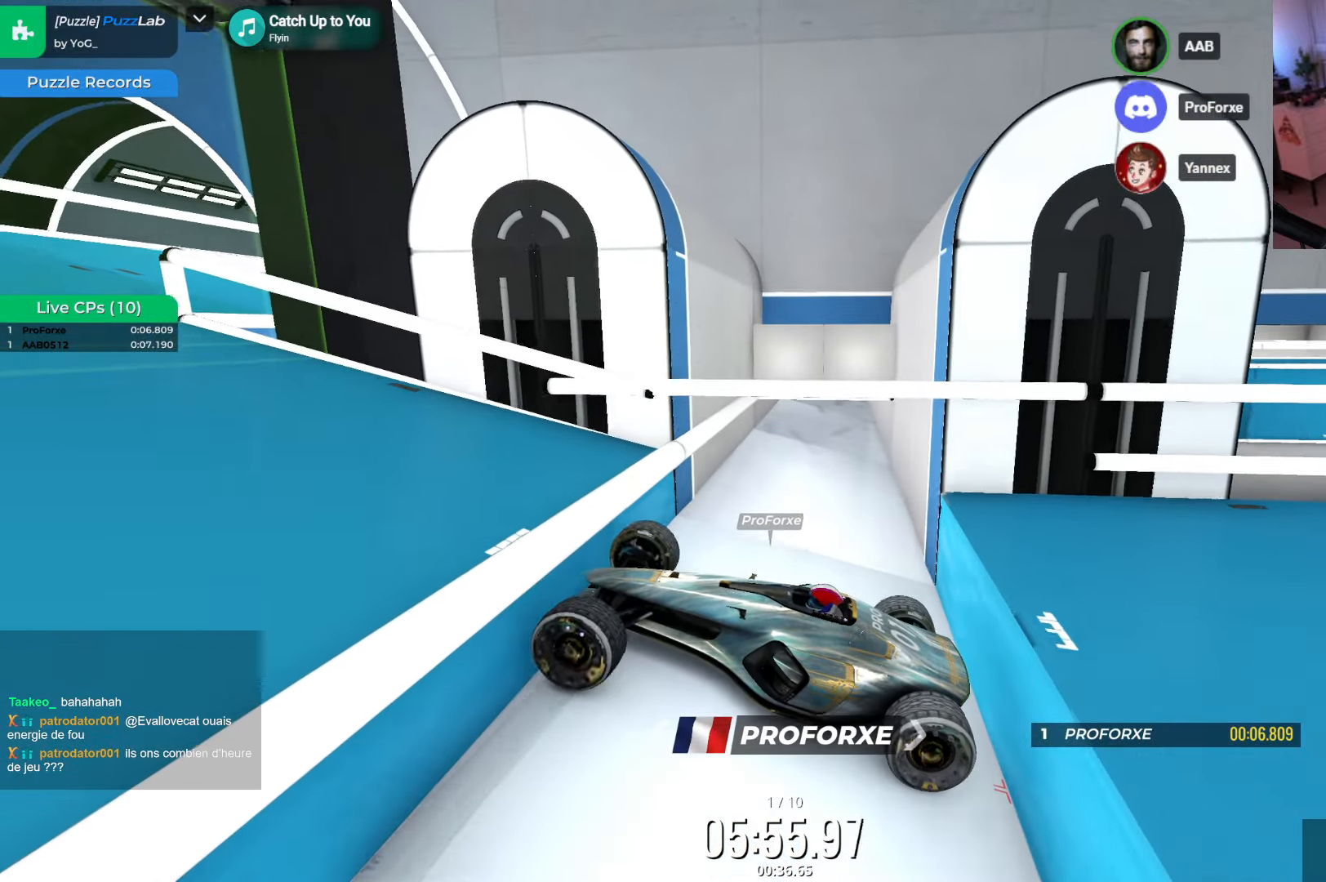
{"keys": ["right", "up"], "events": [[100, "up", "down"]]}
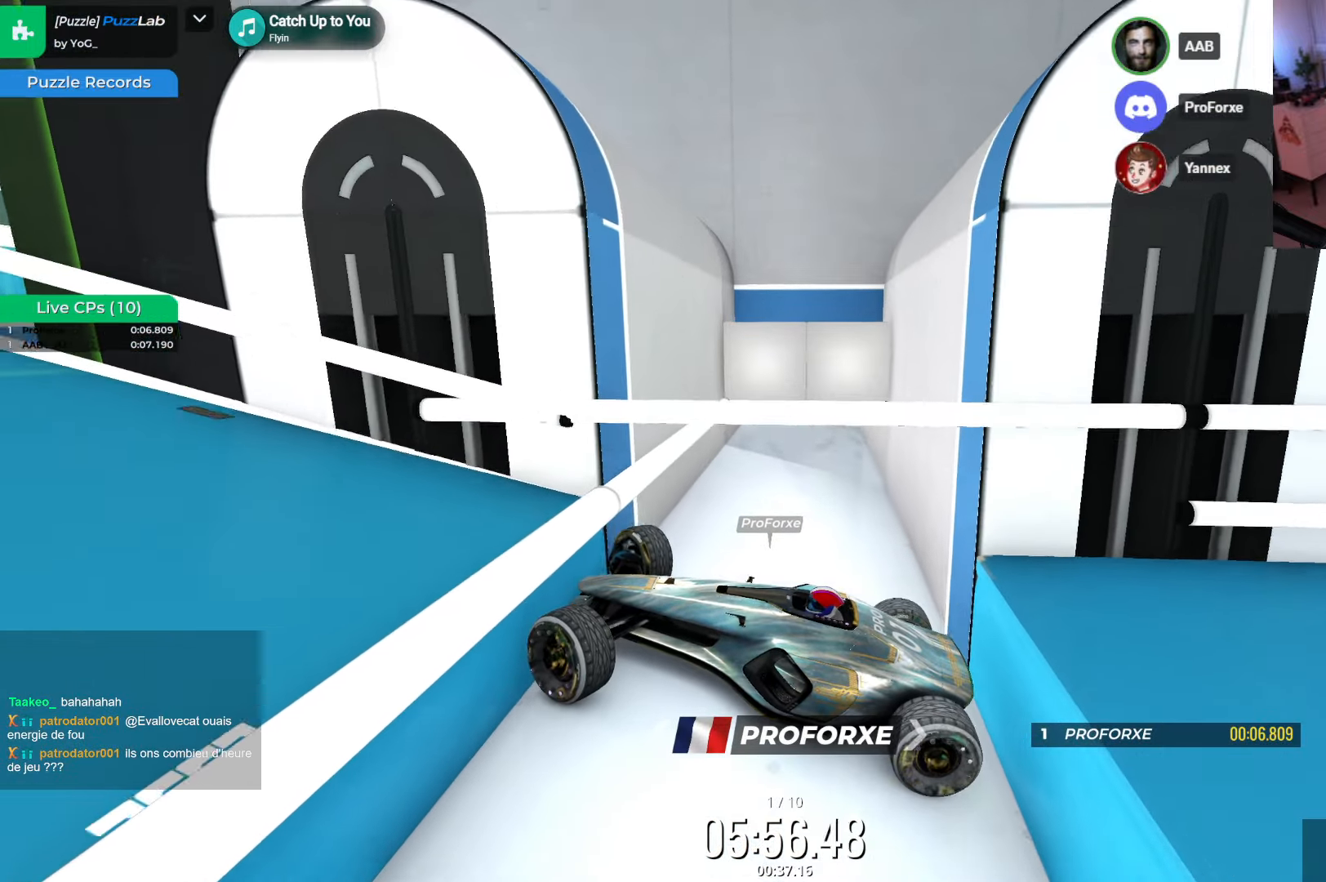
{"keys": ["right"], "events": [[333, "up", "up"]]}
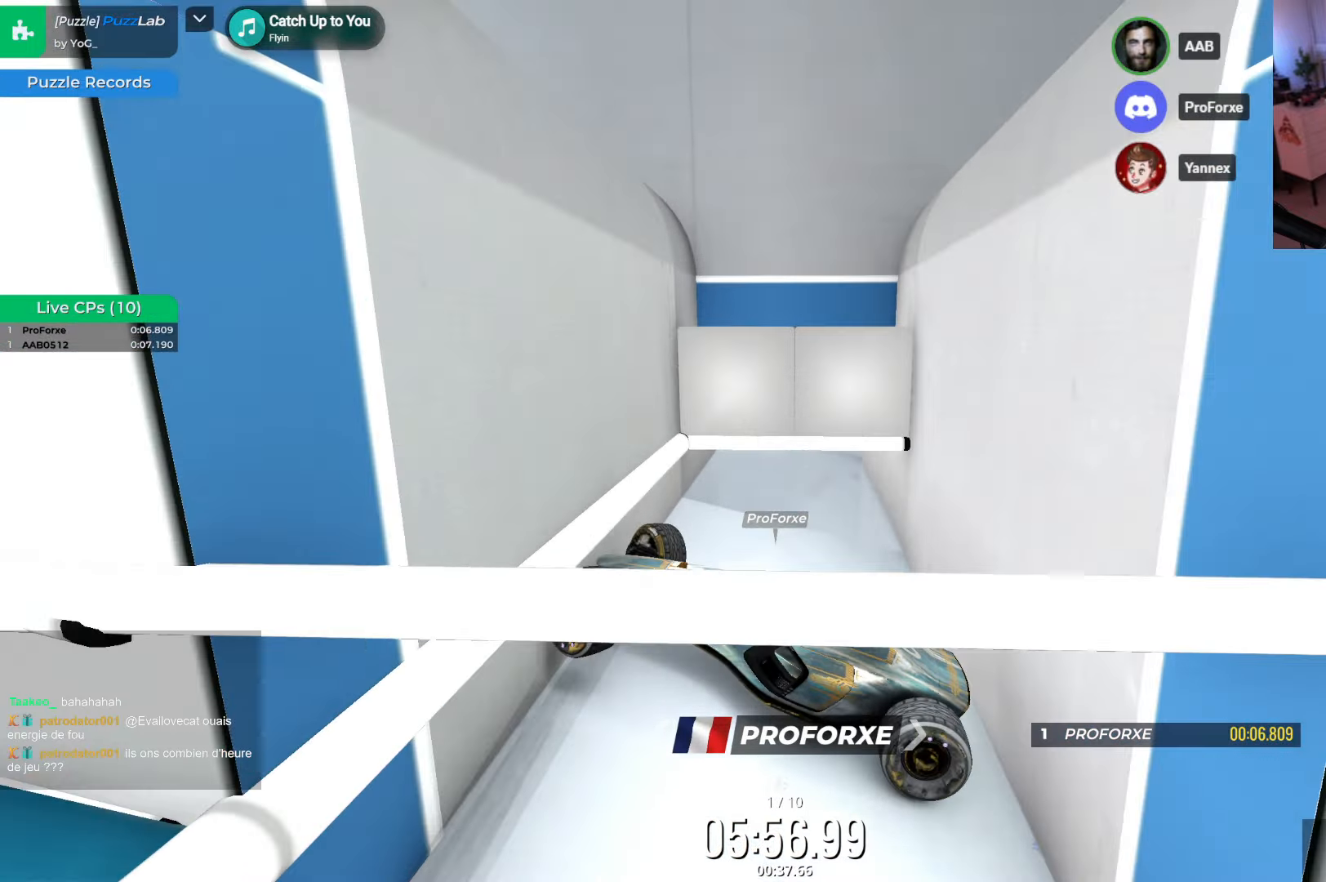
{"keys": ["left"], "events": [[83, "right", "up"], [417, "left", "down"]]}
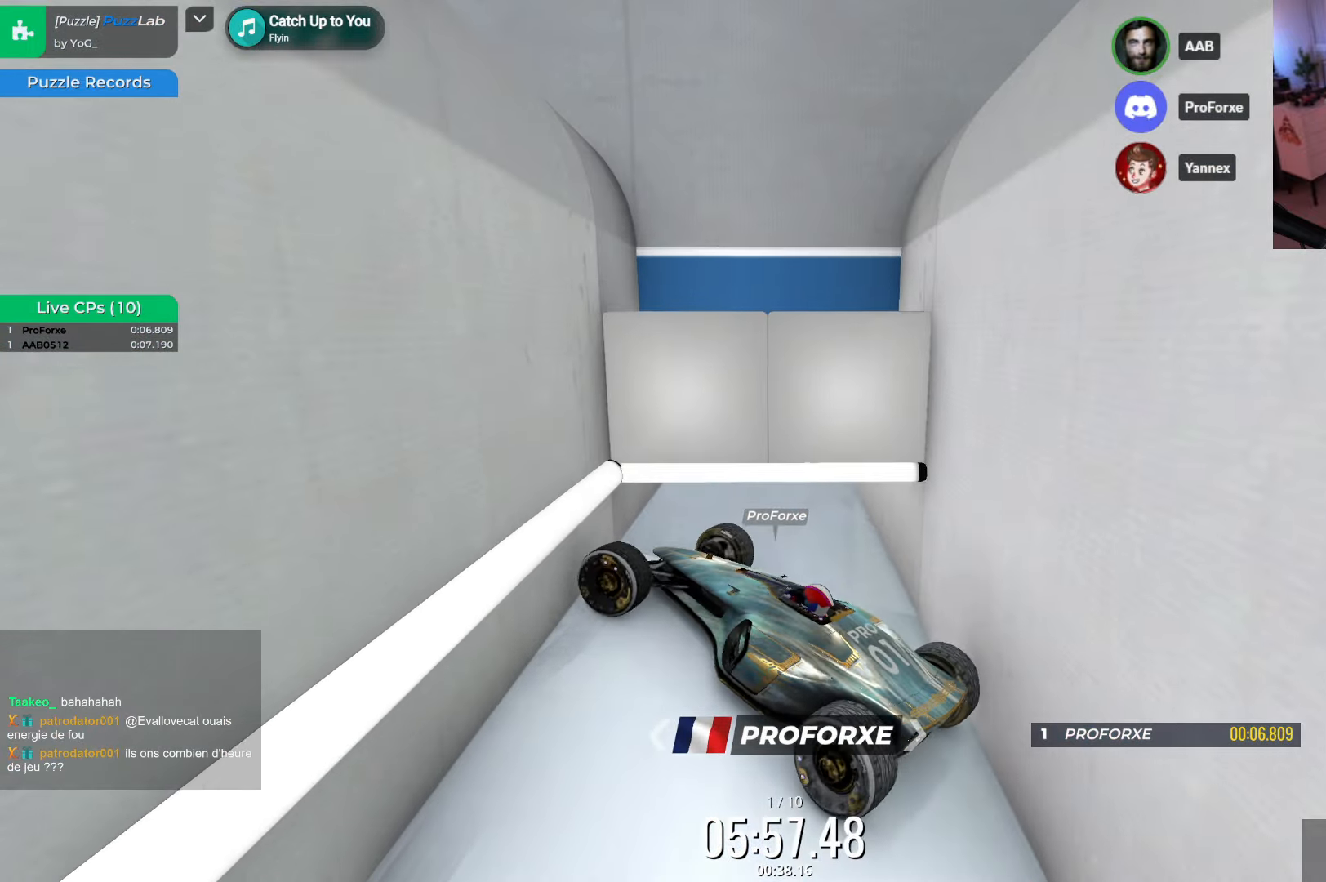
{"keys": ["left", "up"], "events": [[167, "up", "down"]]}
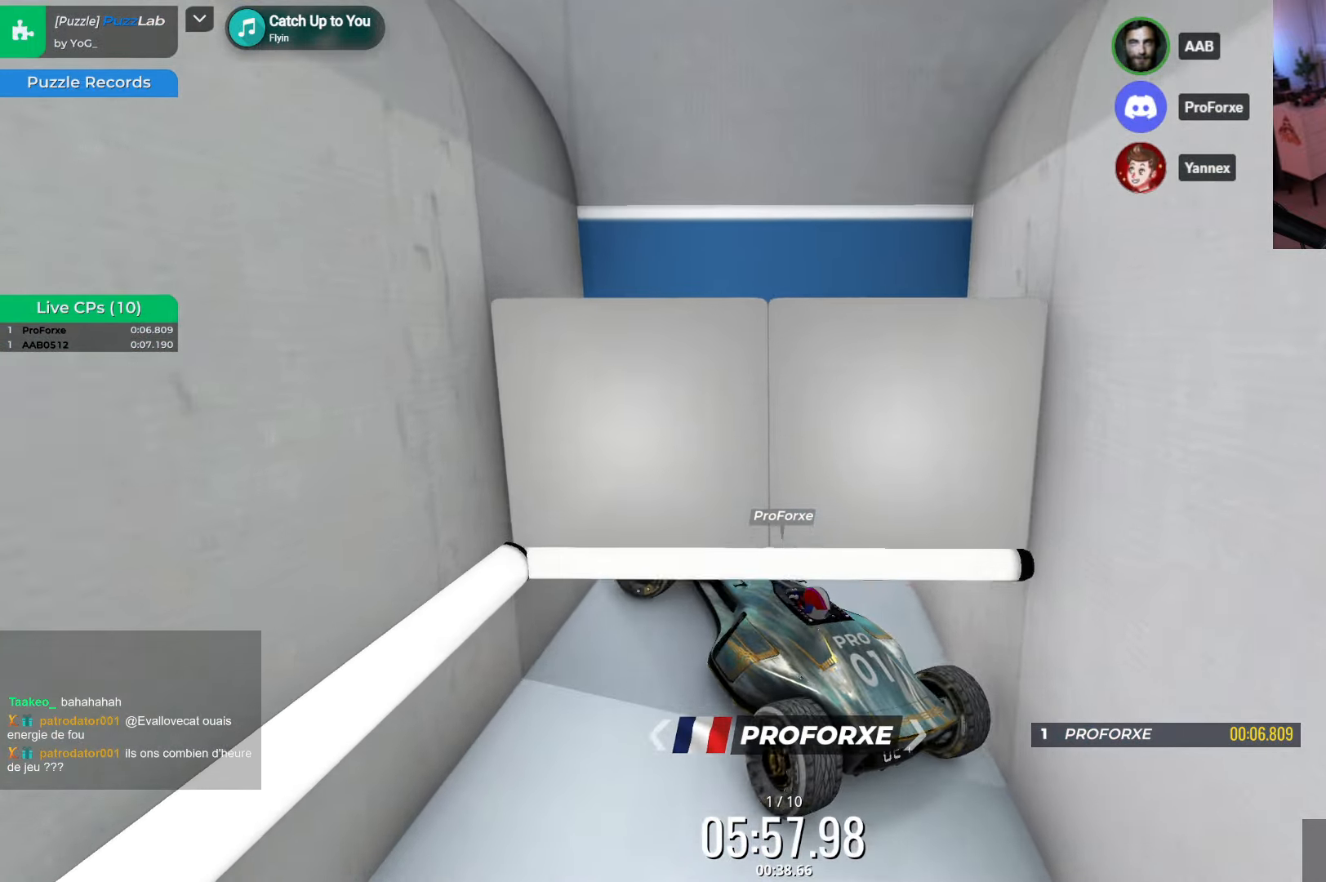
{"keys": ["left"], "events": [[83, "up", "up"]]}
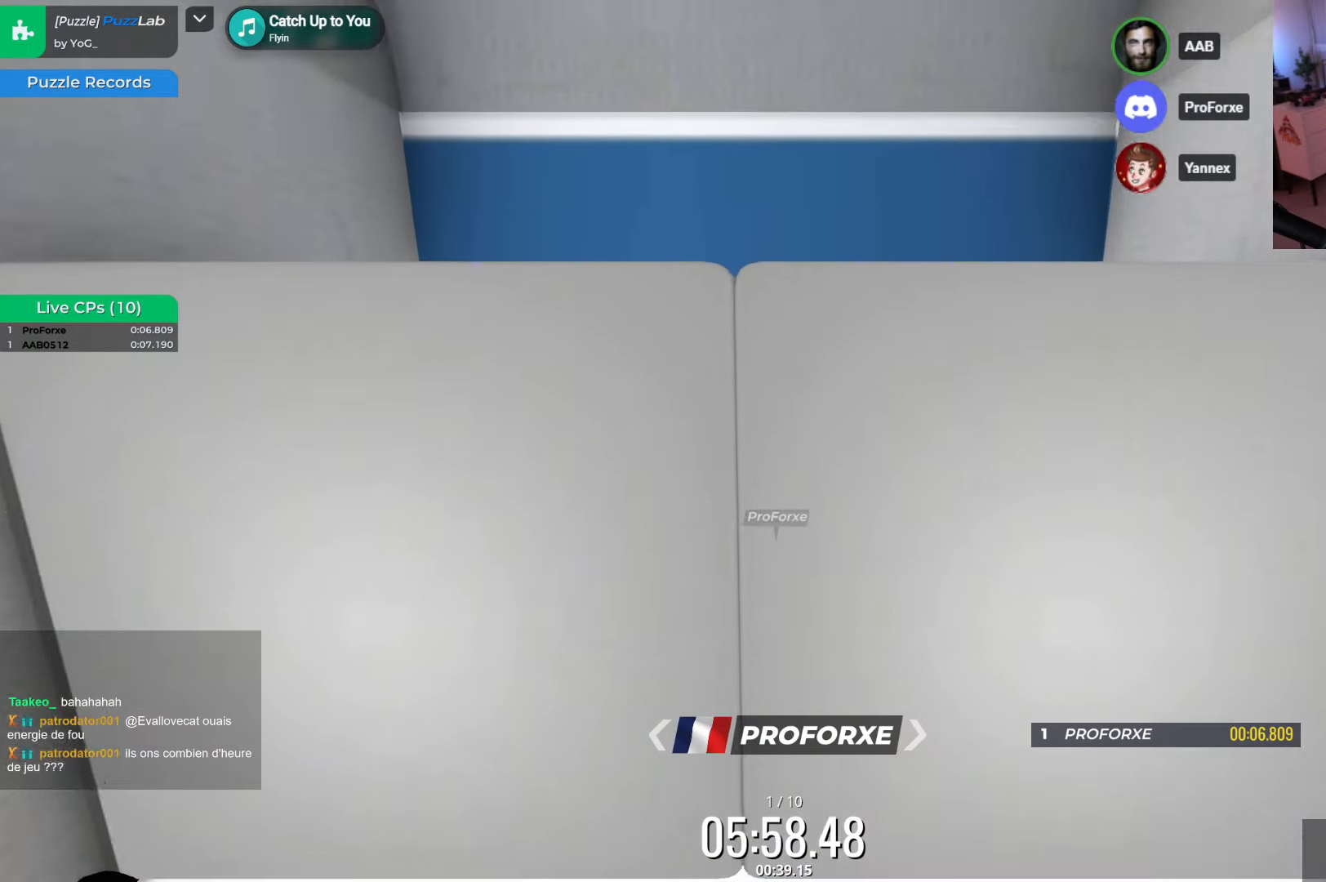
{"keys": ["up"], "events": [[167, "up", "down"], [334, "left", "up"]]}
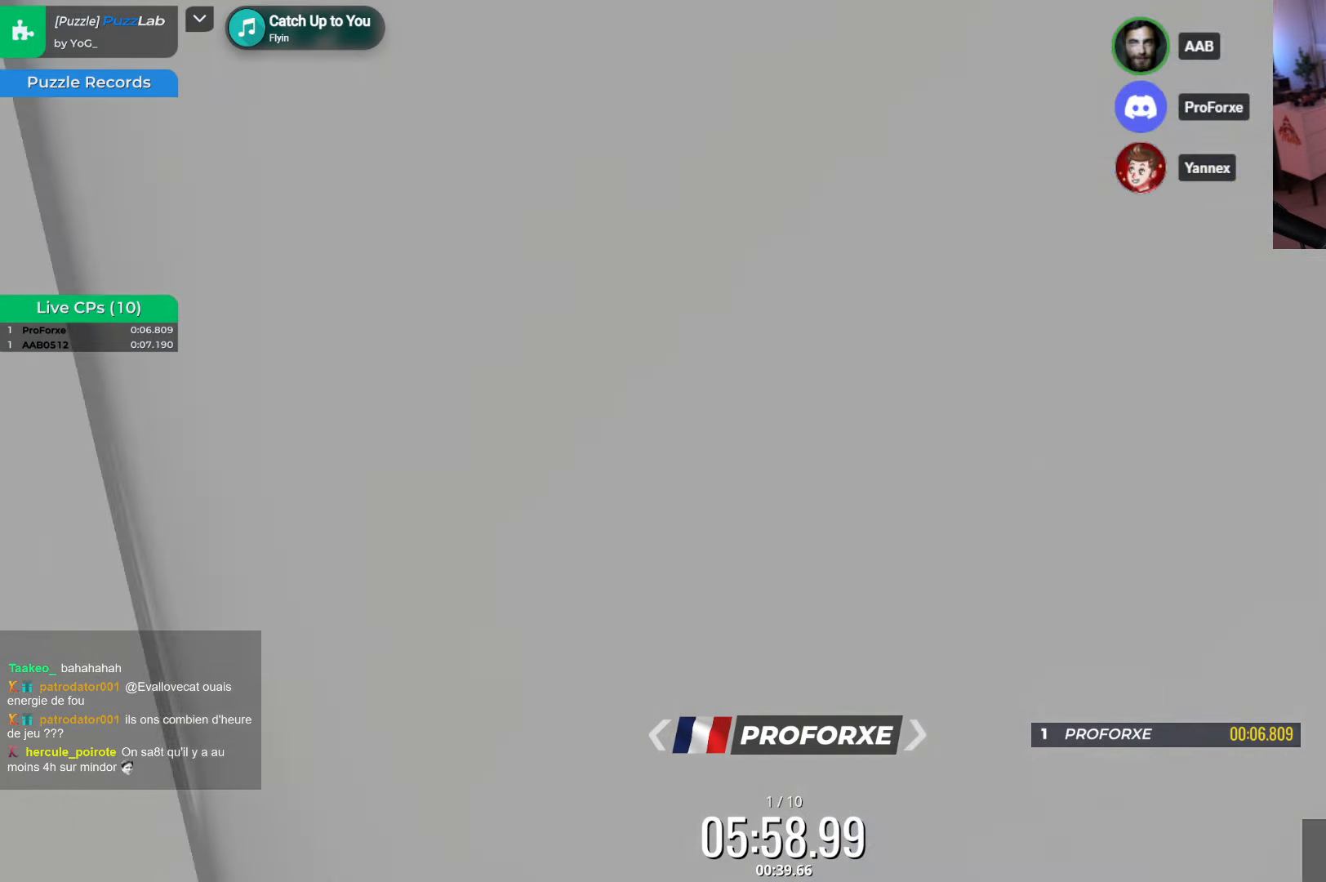
{"keys": ["right", "up"], "events": [[67, "right", "down"], [150, "up", "up"], [367, "up", "down"]]}
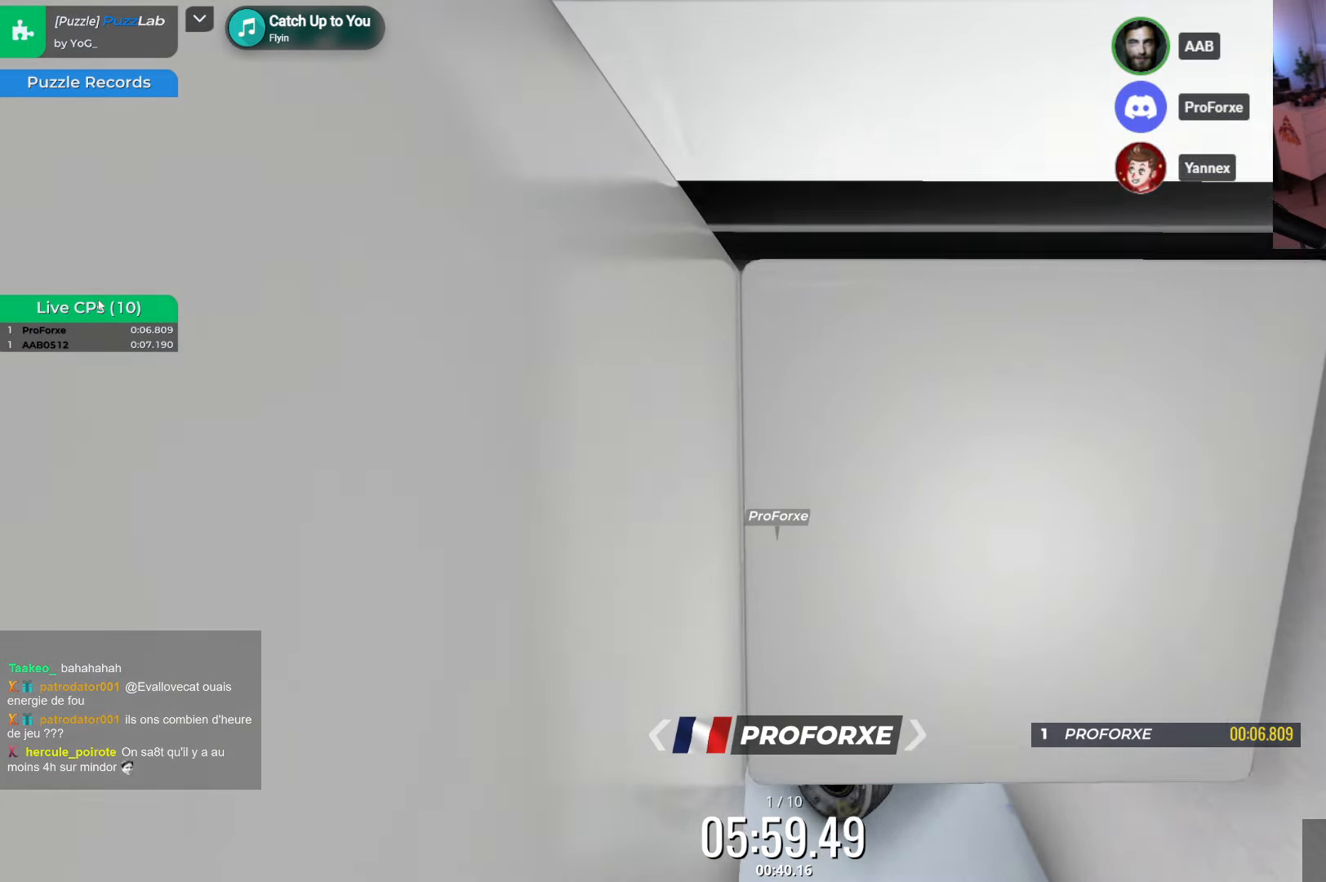
{"keys": ["left"], "events": [[34, "right", "up"], [150, "left", "down"], [250, "up", "up"]]}
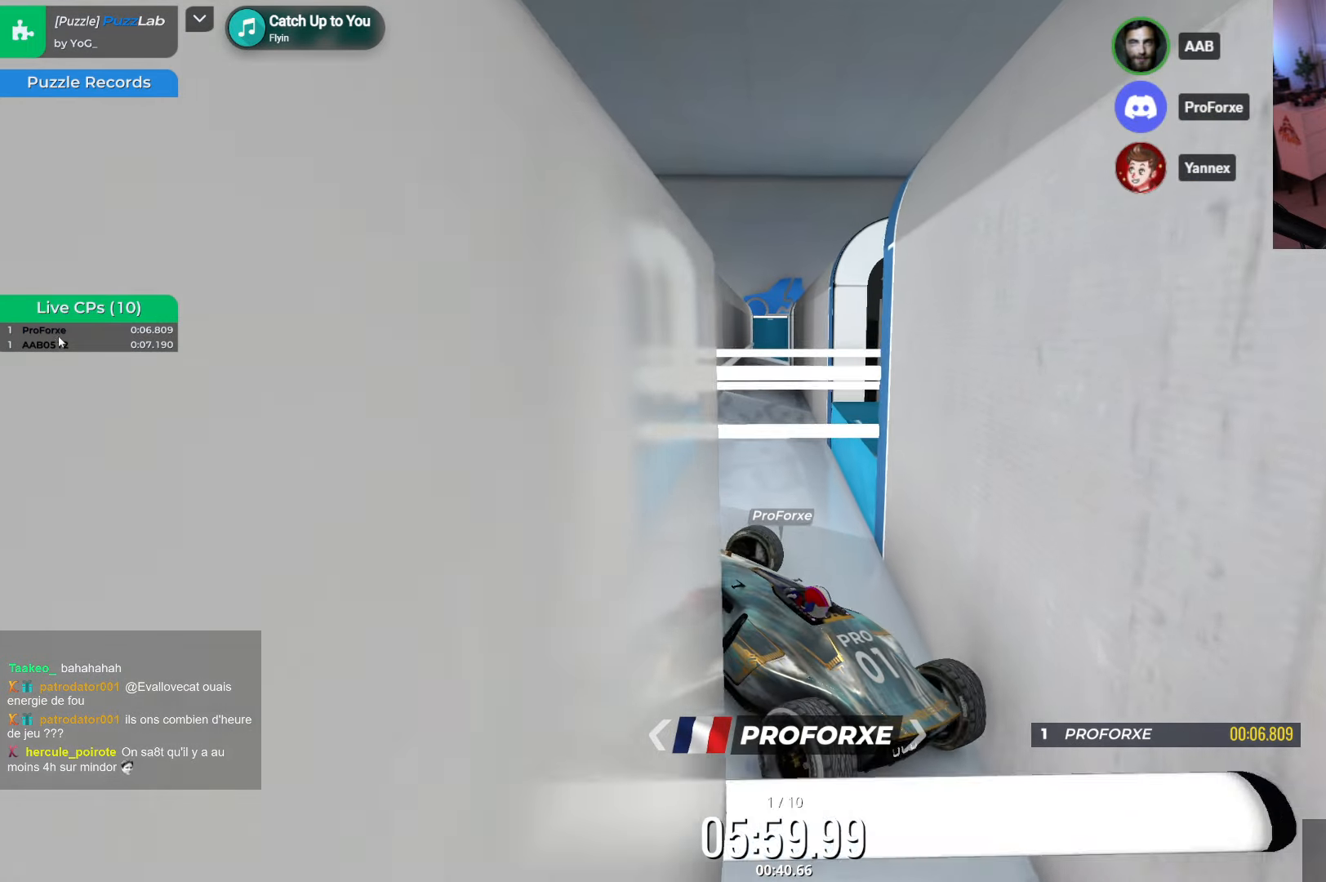
{"keys": [], "events": [[450, "left", "up"]]}
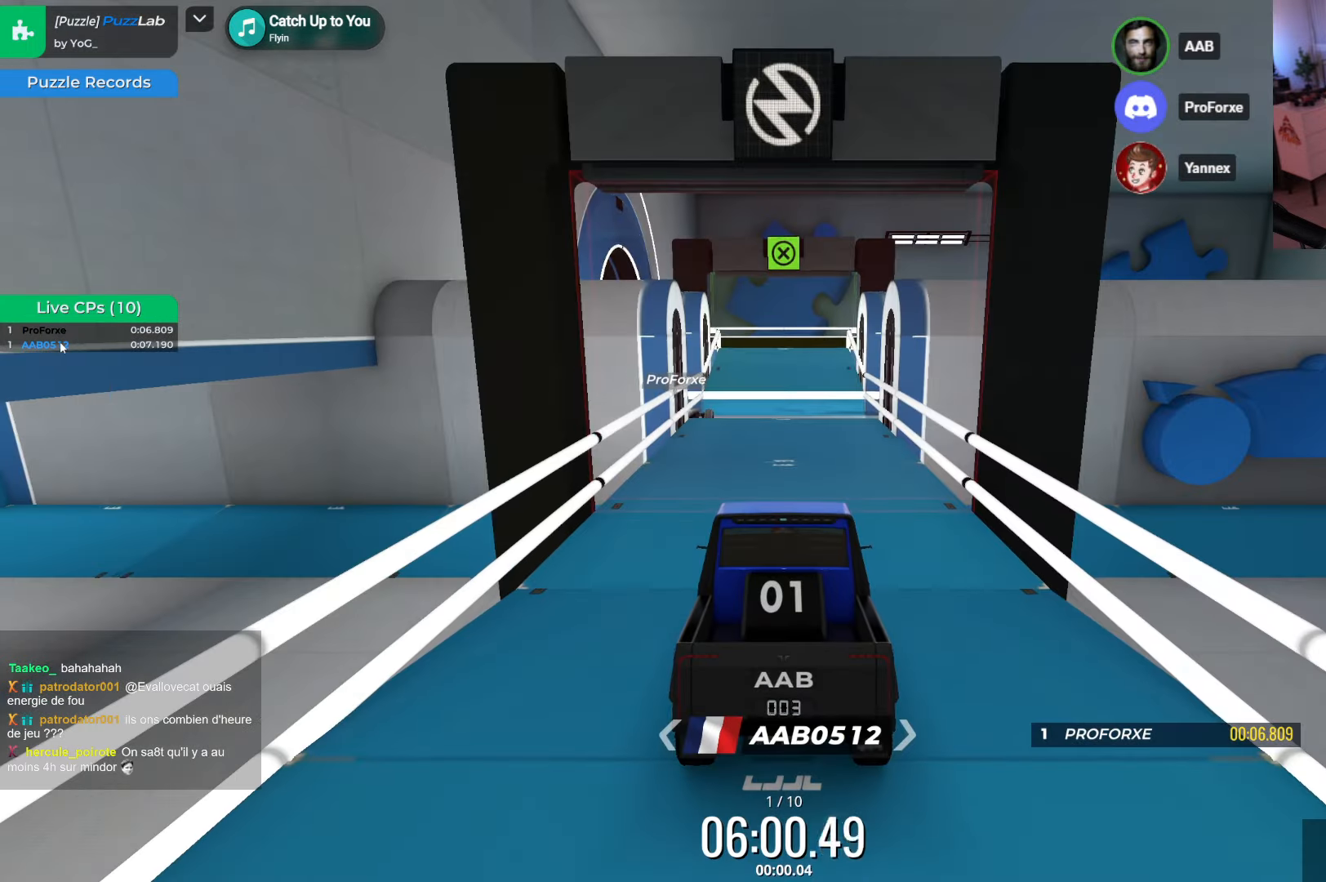
{"keys": [], "events": [[284, "right", "down"], [400, "right", "up"]]}
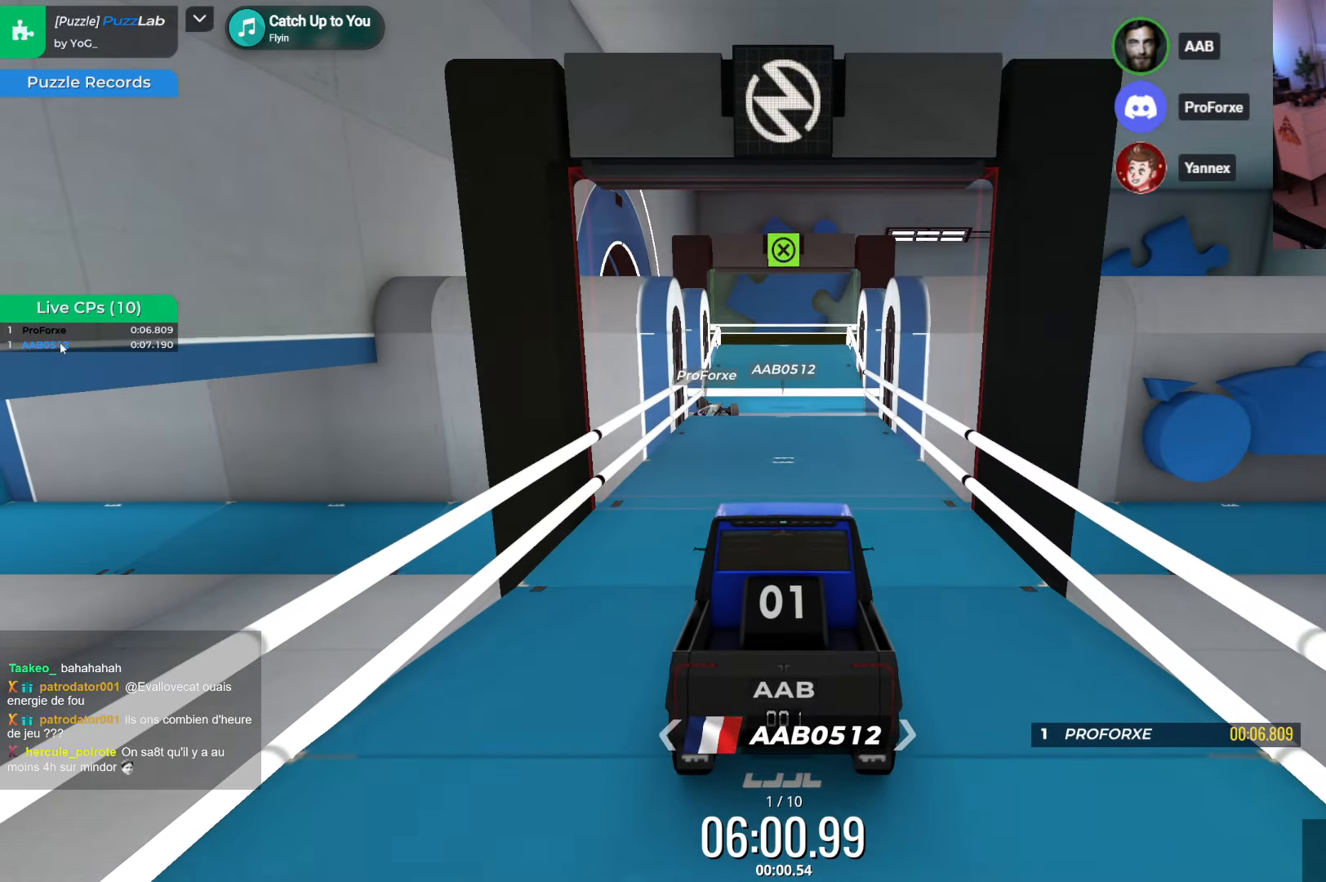
{"keys": ["right"], "events": [[367, "right", "down"]]}
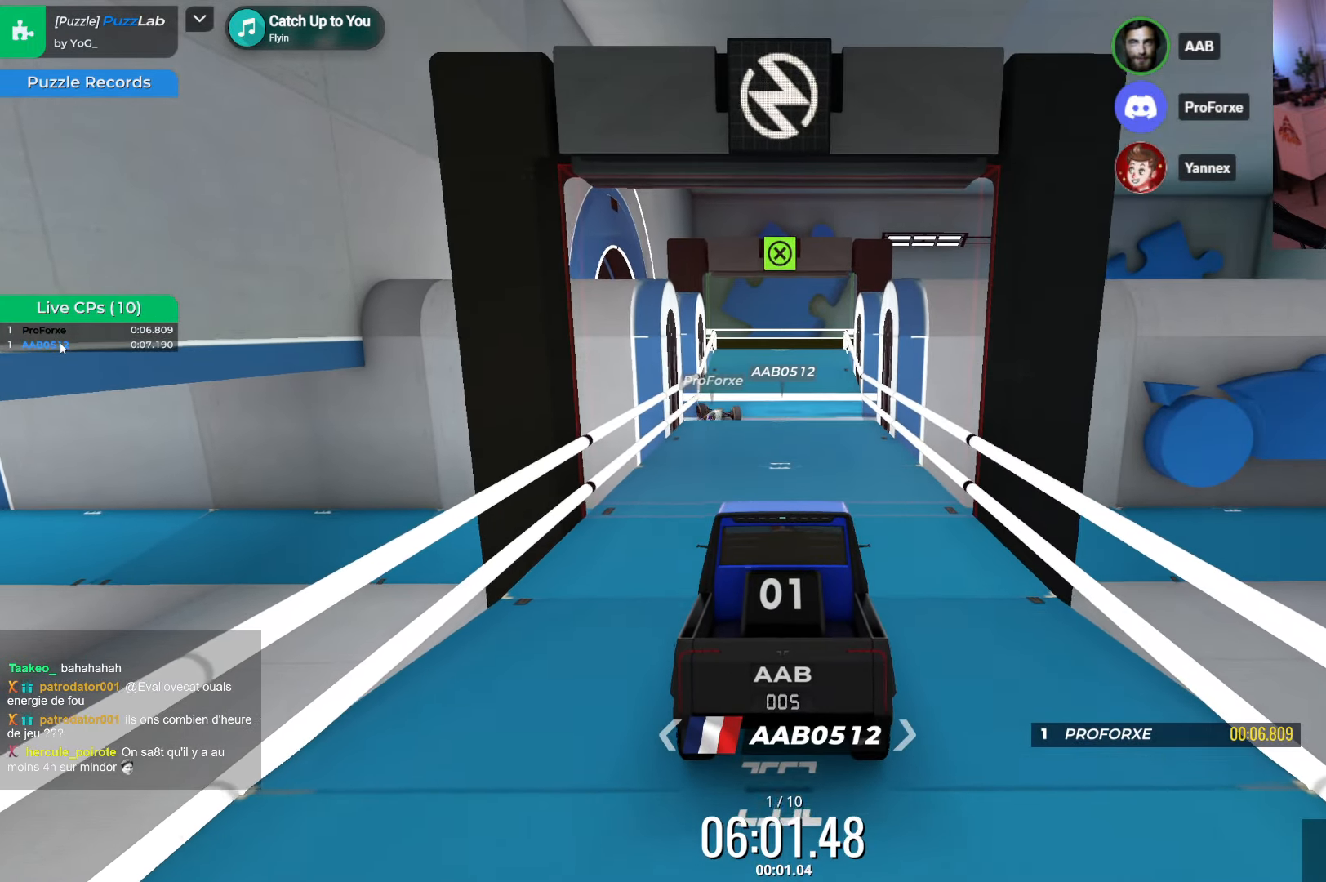
{"keys": [], "events": [[17, "right", "up"], [267, "down", "down"], [384, "down", "up"]]}
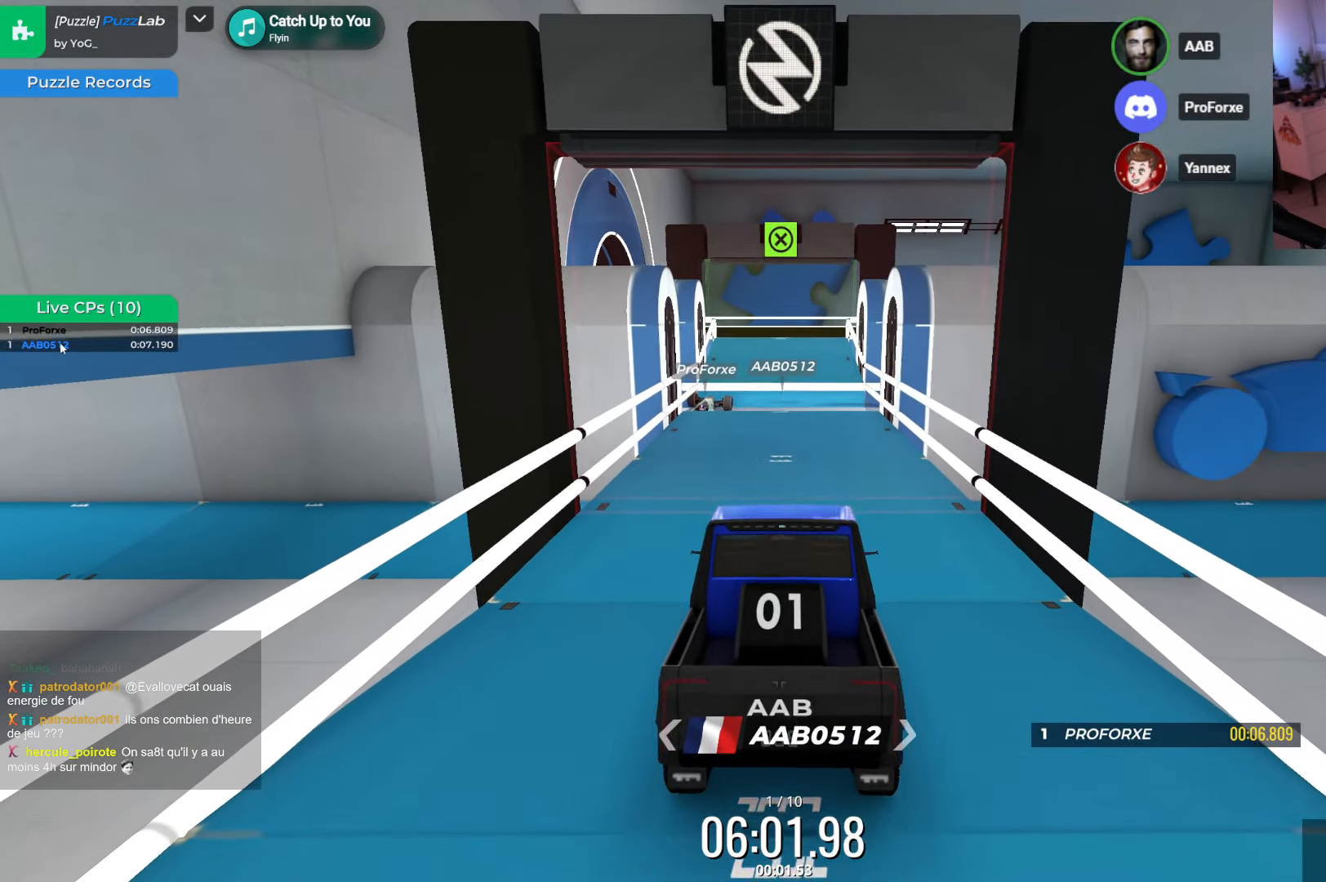
{"keys": [], "events": [[366, "left", "down"], [483, "left", "up"]]}
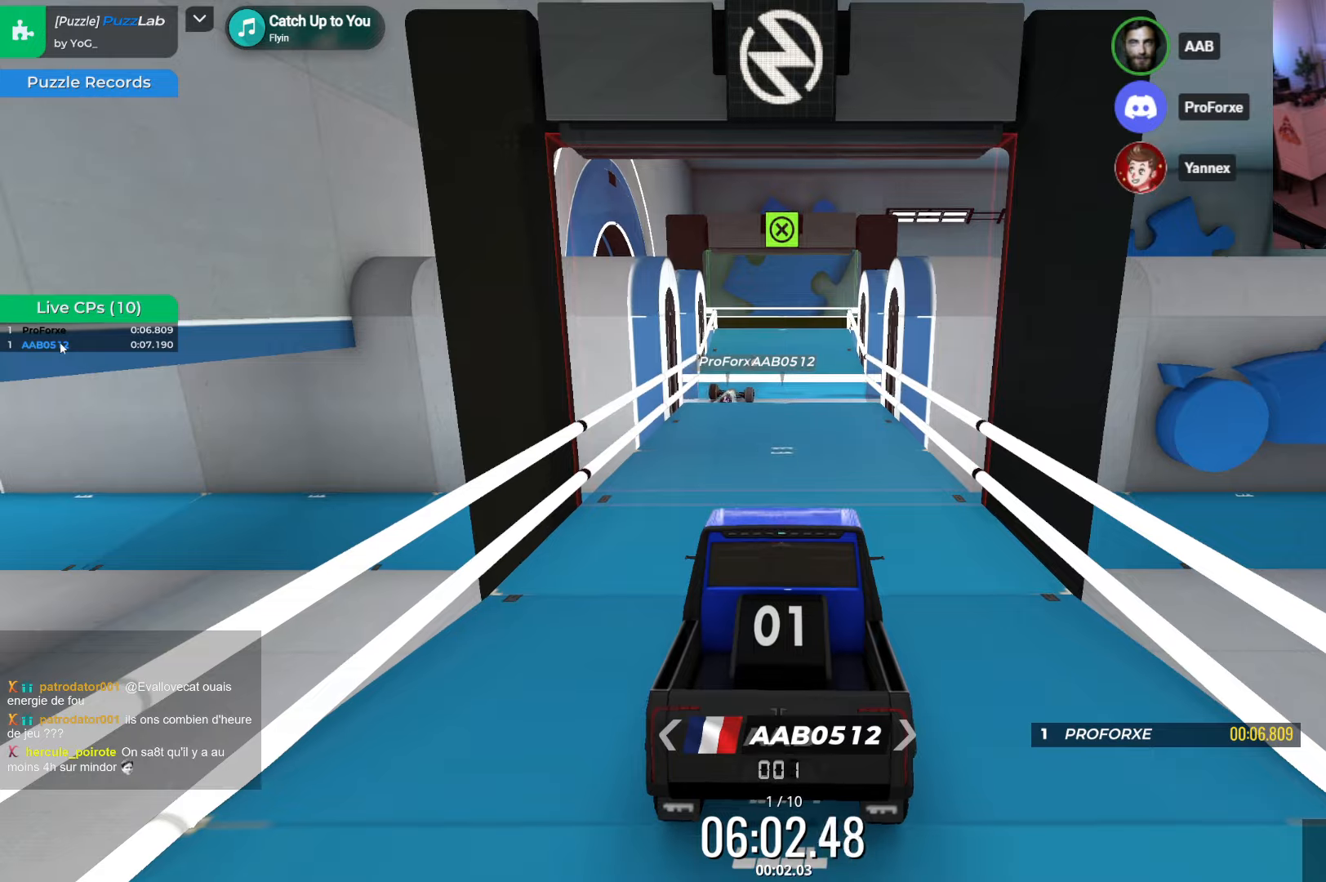
{"keys": ["down"], "events": [[100, "down", "down"], [250, "down", "up"], [333, "down", "down"]]}
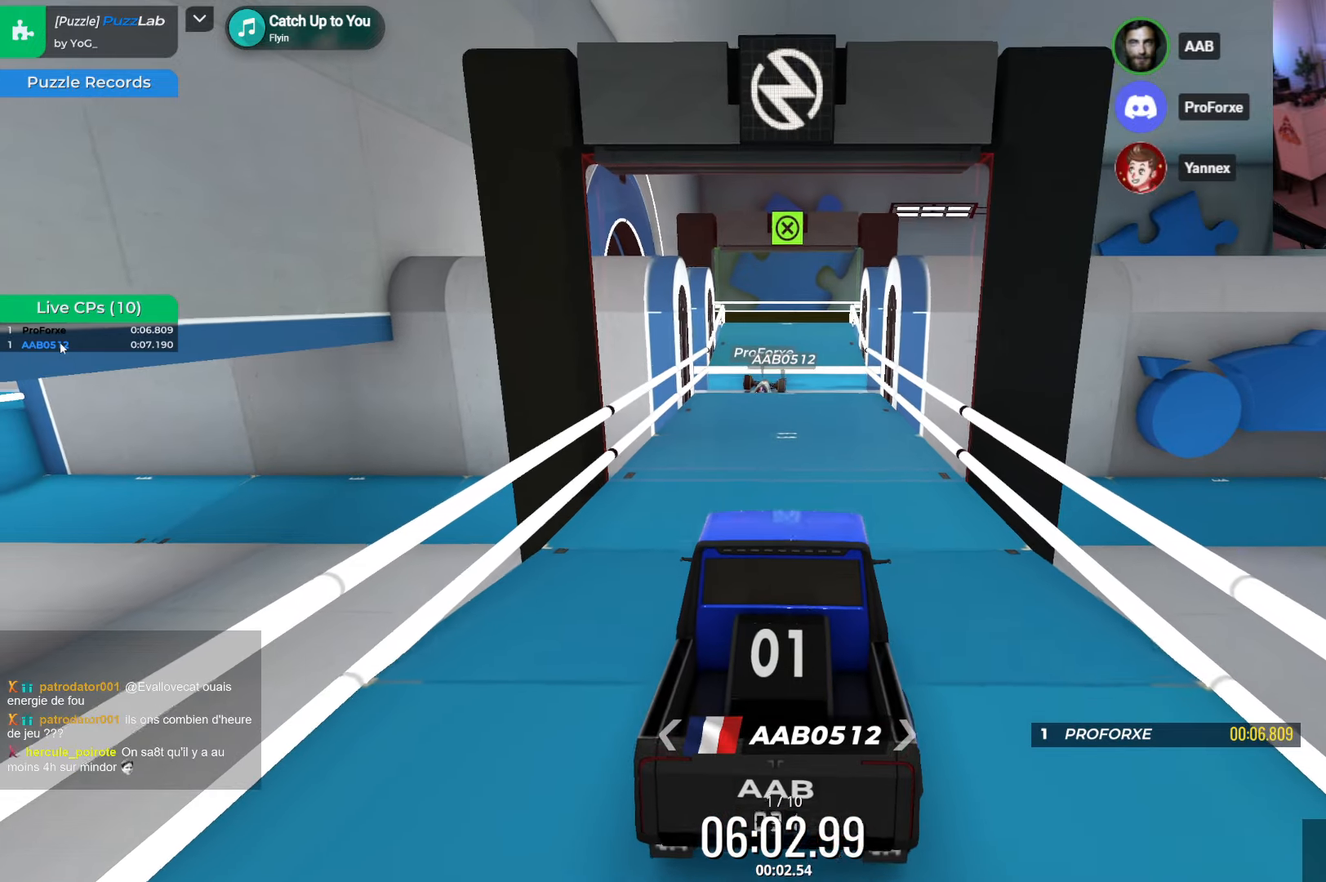
{"keys": ["down"], "events": [[50, "down", "up"], [283, "down", "down"]]}
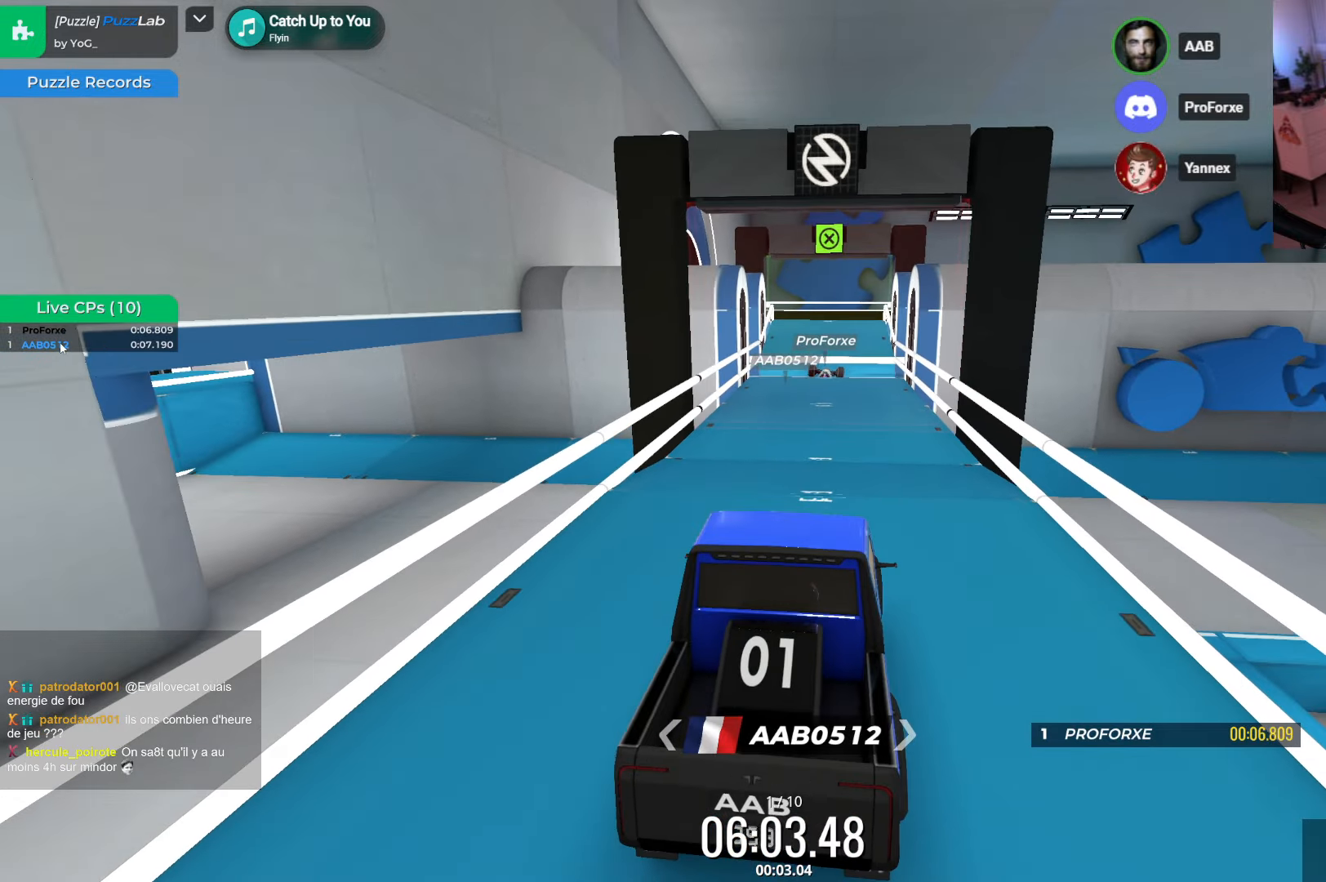
{"keys": ["down"], "events": [[200, "down", "up"], [466, "down", "down"]]}
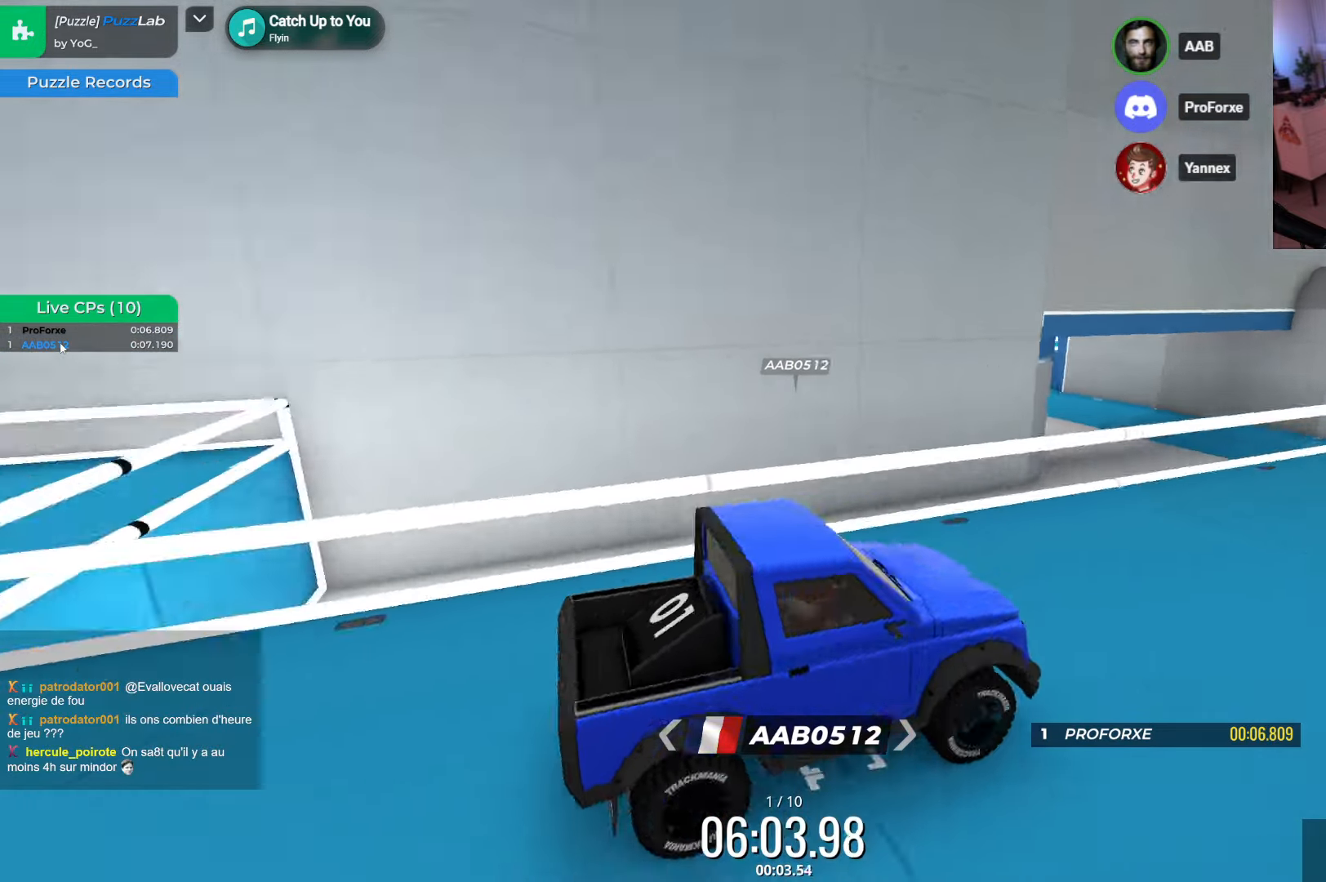
{"keys": [], "events": [[100, "down", "up"]]}
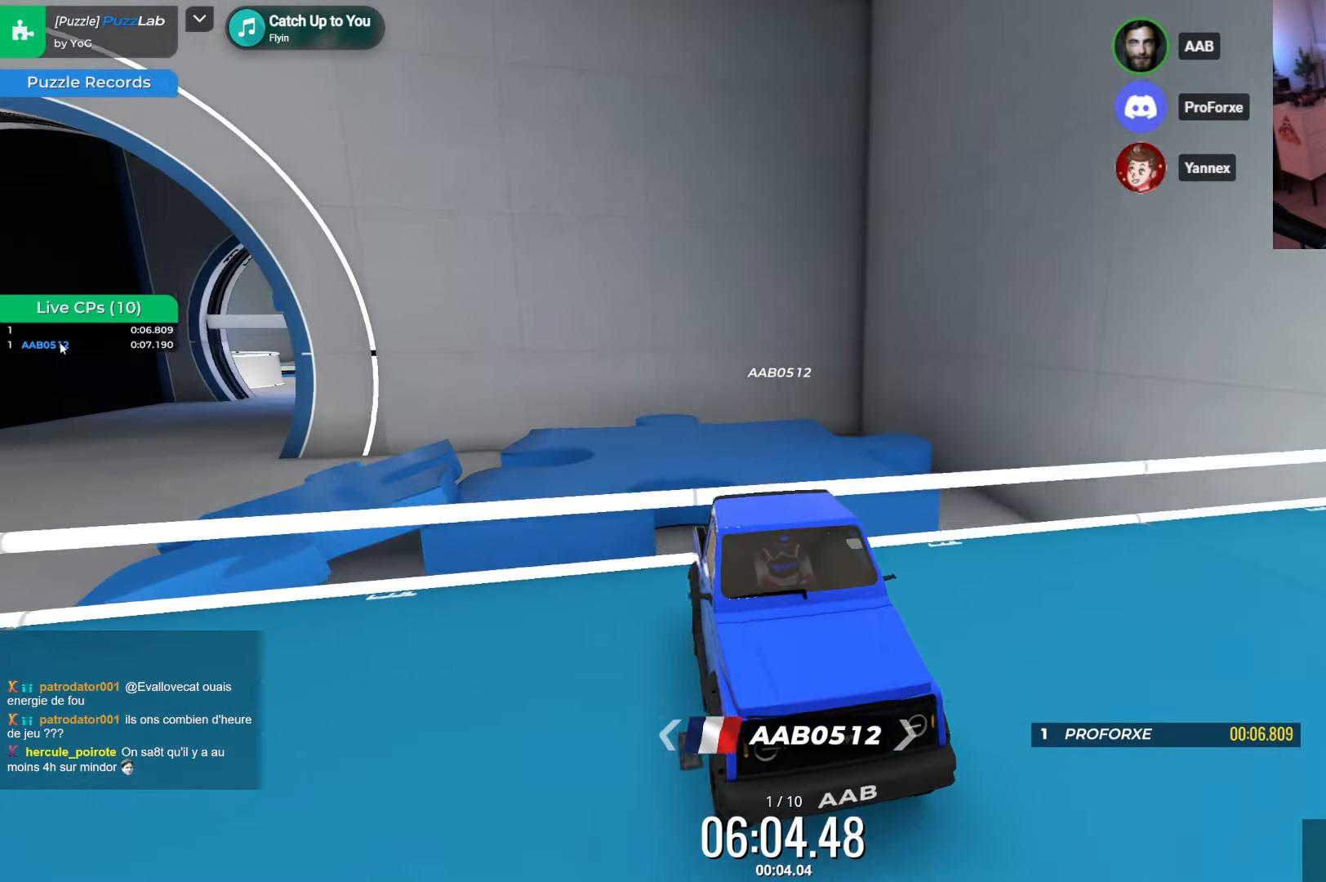
{"keys": [], "events": []}
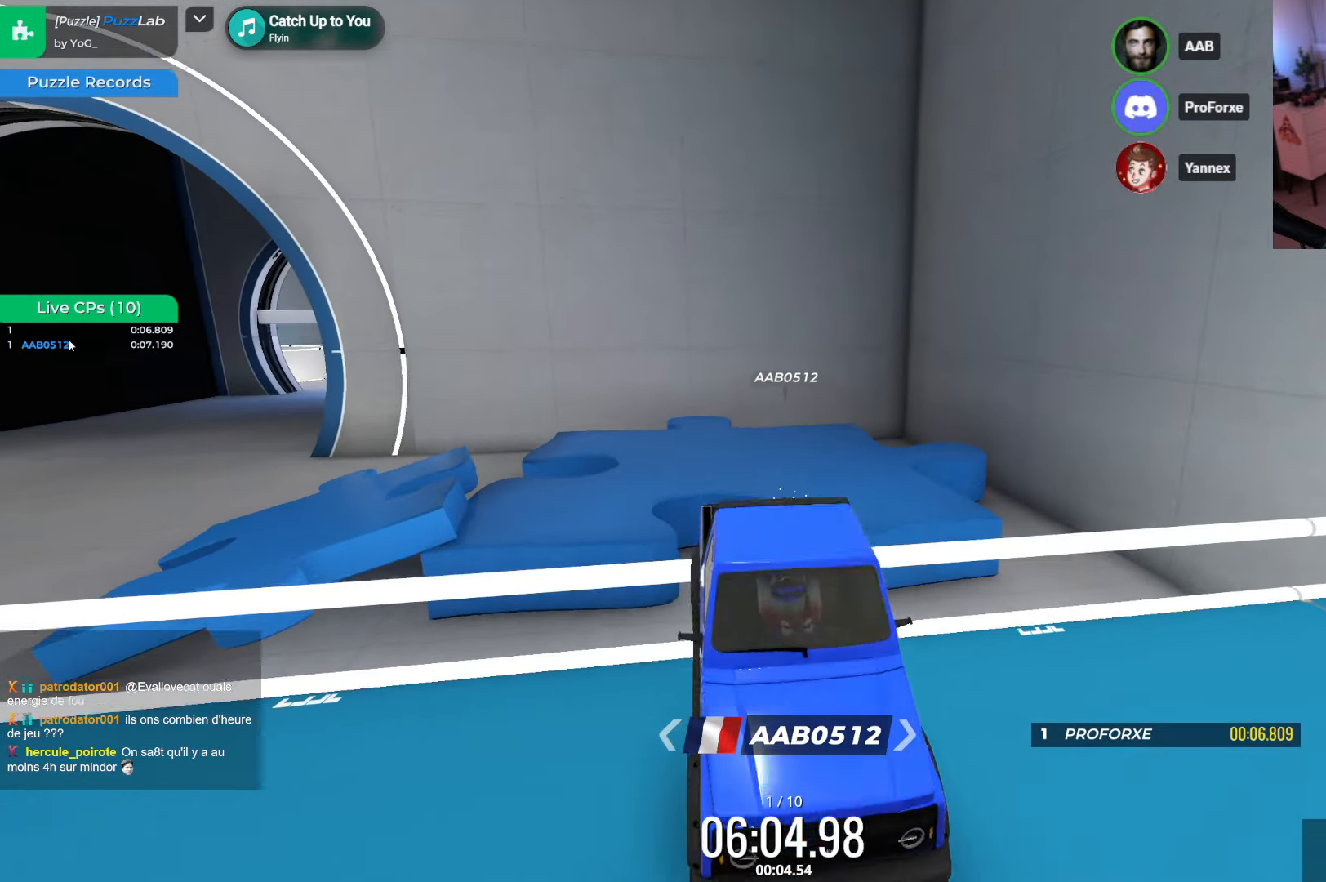
{"keys": [], "events": []}
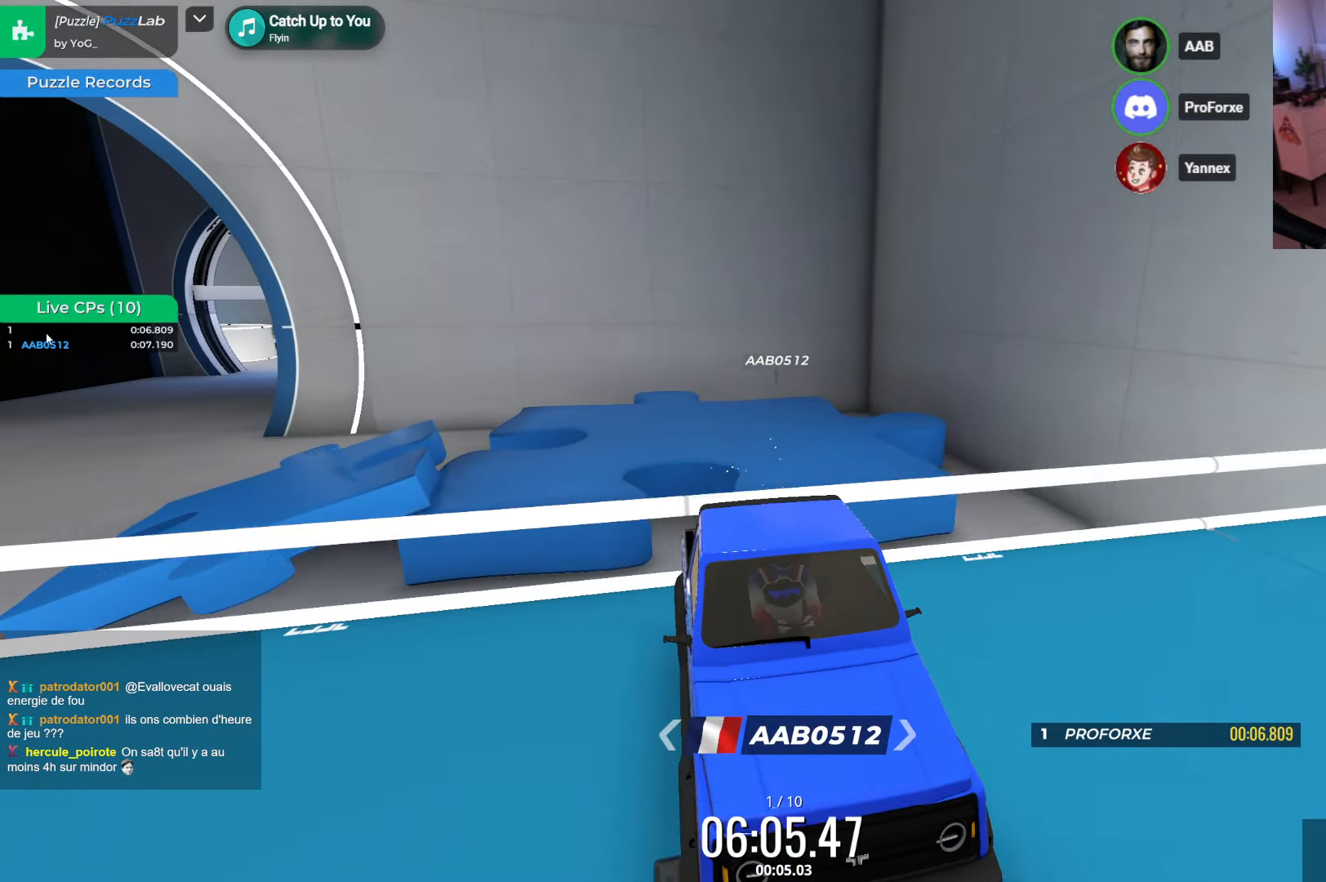
{"keys": [], "events": [[133, "left", "down"], [250, "left", "up"]]}
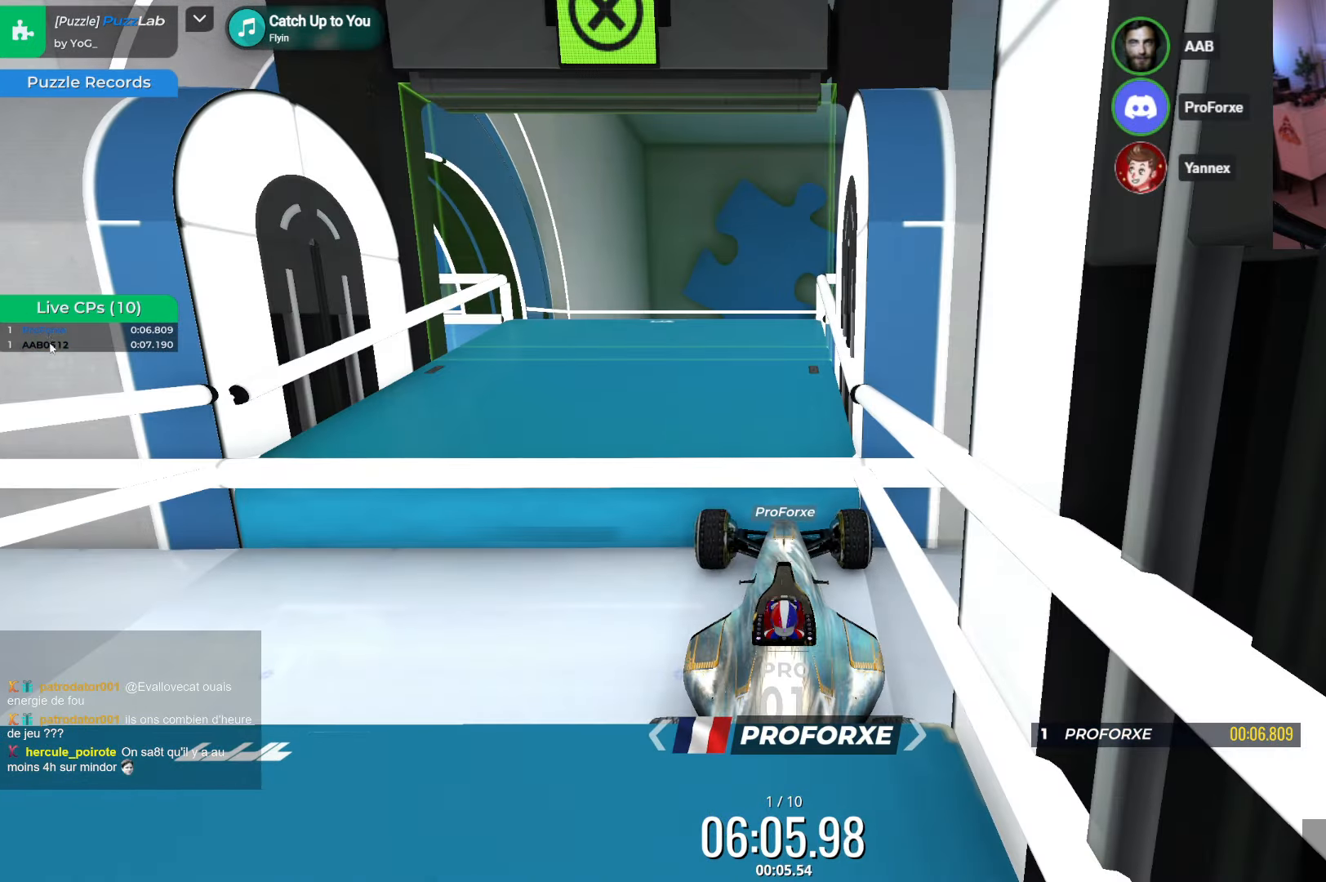
{"keys": ["left"], "events": [[83, "left", "down"], [366, "up", "down"], [483, "up", "up"]]}
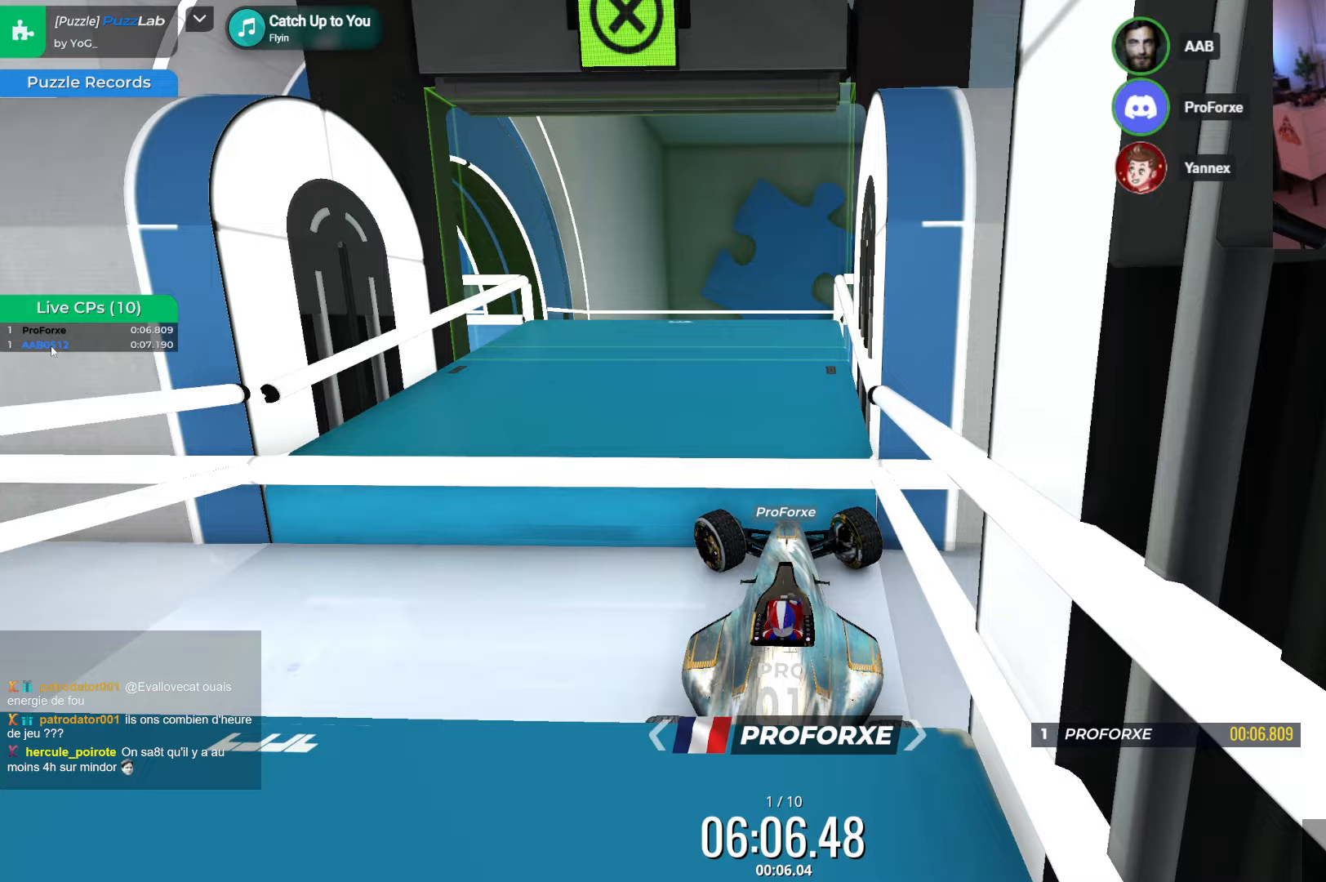
{"keys": [], "events": [[150, "left", "up"]]}
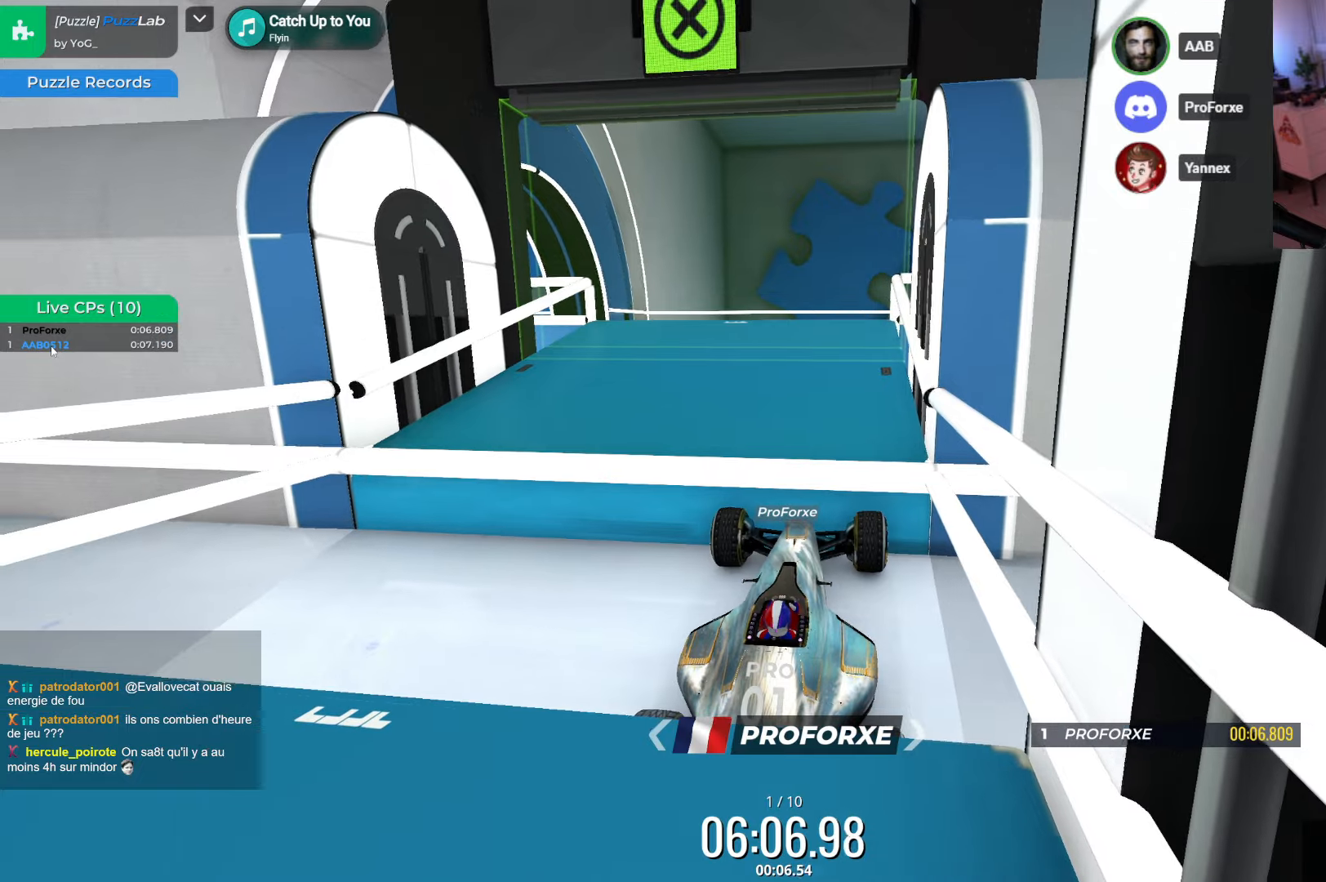
{"keys": ["up"], "events": [[200, "up", "down"]]}
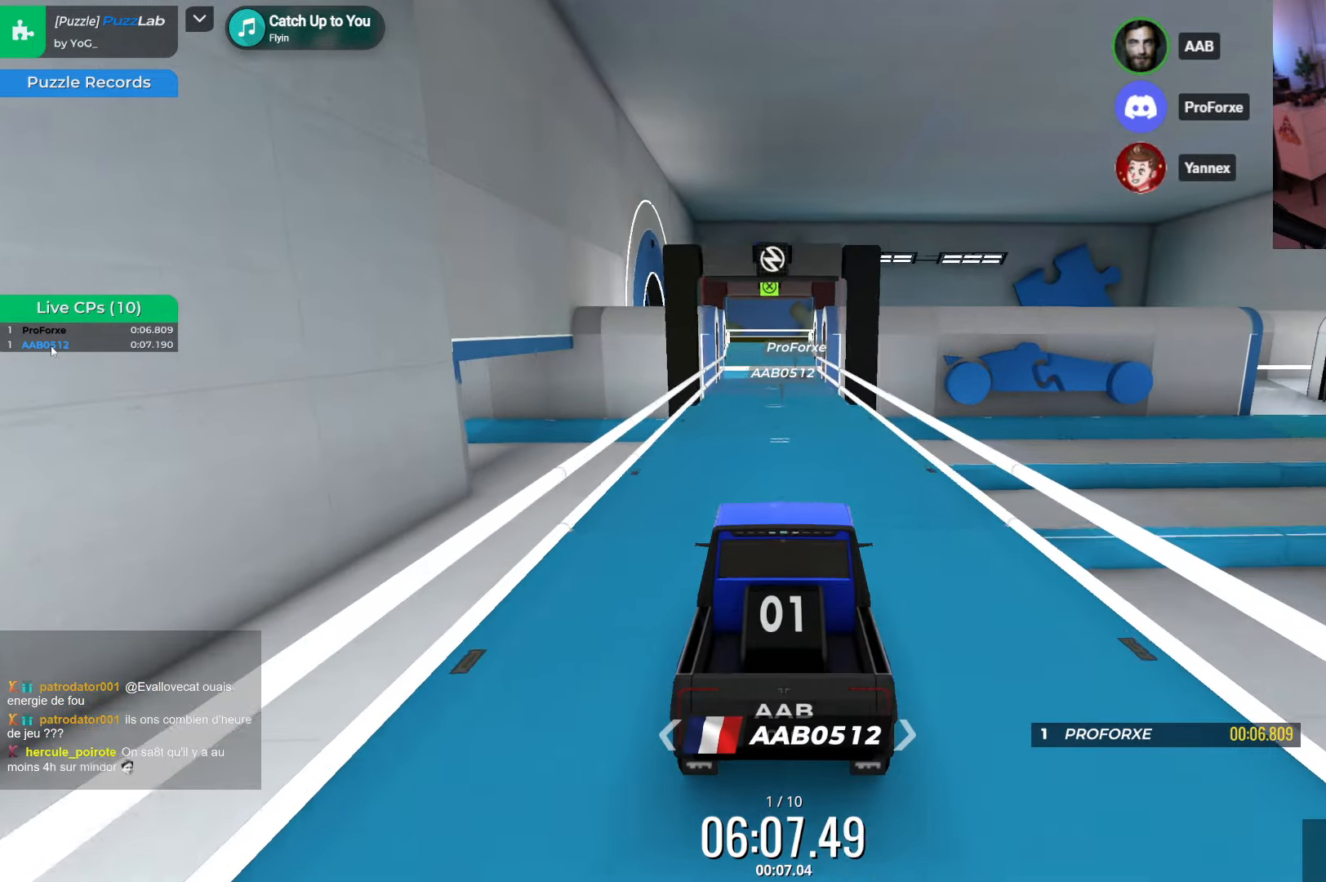
{"keys": ["left", "up"], "events": [[100, "right", "down"], [167, "right", "up"], [467, "left", "down"]]}
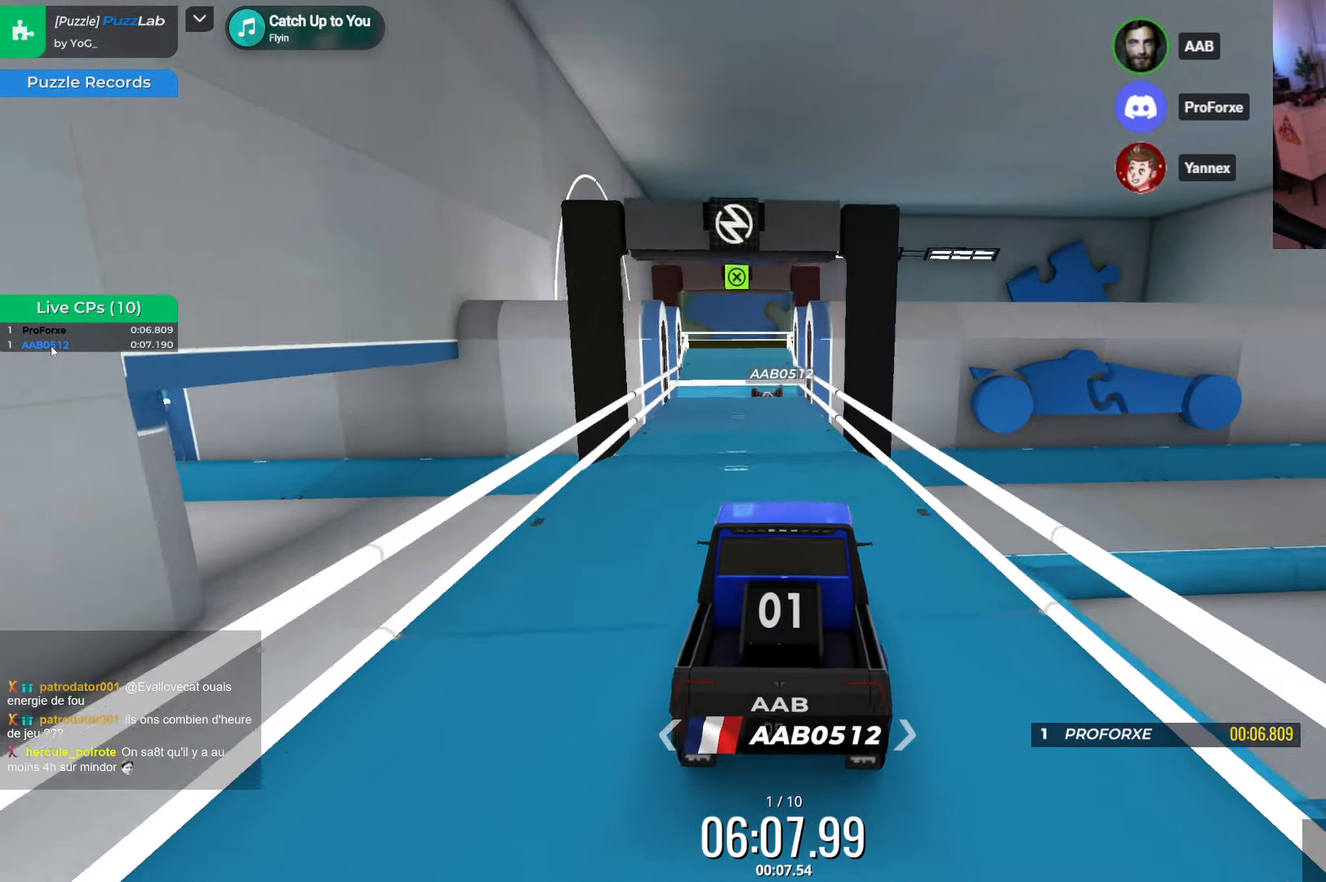
{"keys": ["up"], "events": [[50, "left", "up"], [350, "left", "down"], [417, "left", "up"]]}
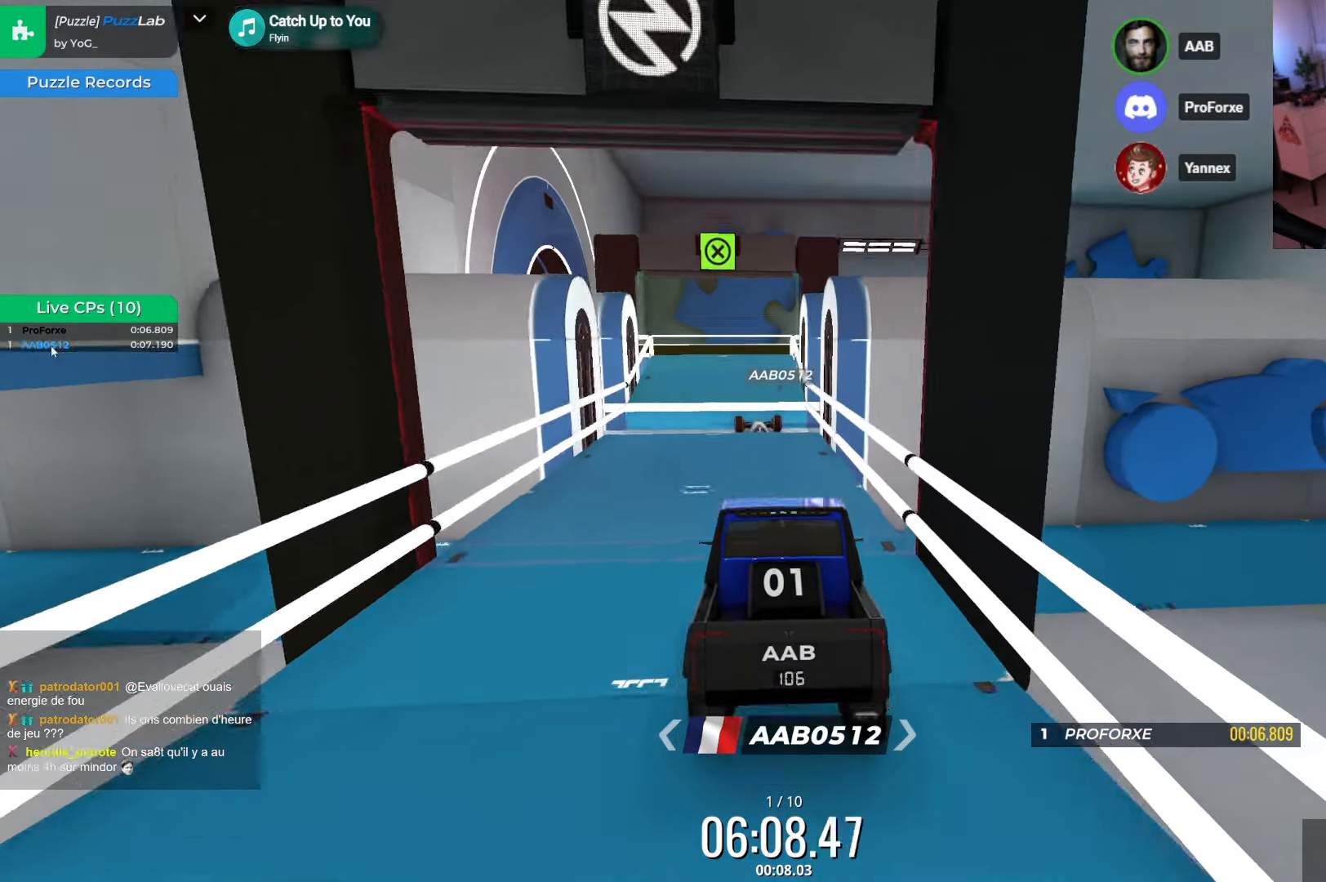
{"keys": ["up"], "events": []}
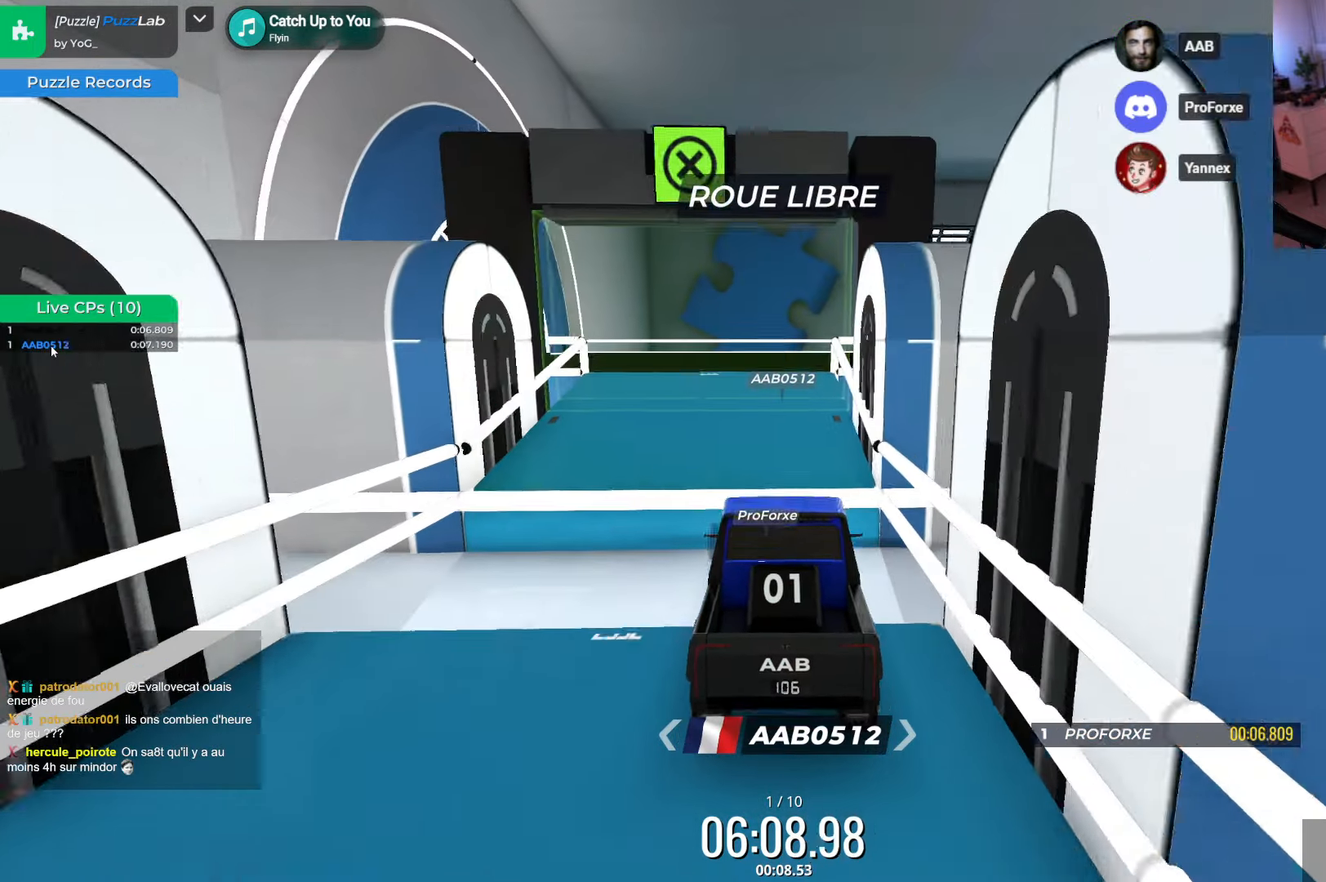
{"keys": ["left", "up"], "events": [[433, "left", "down"]]}
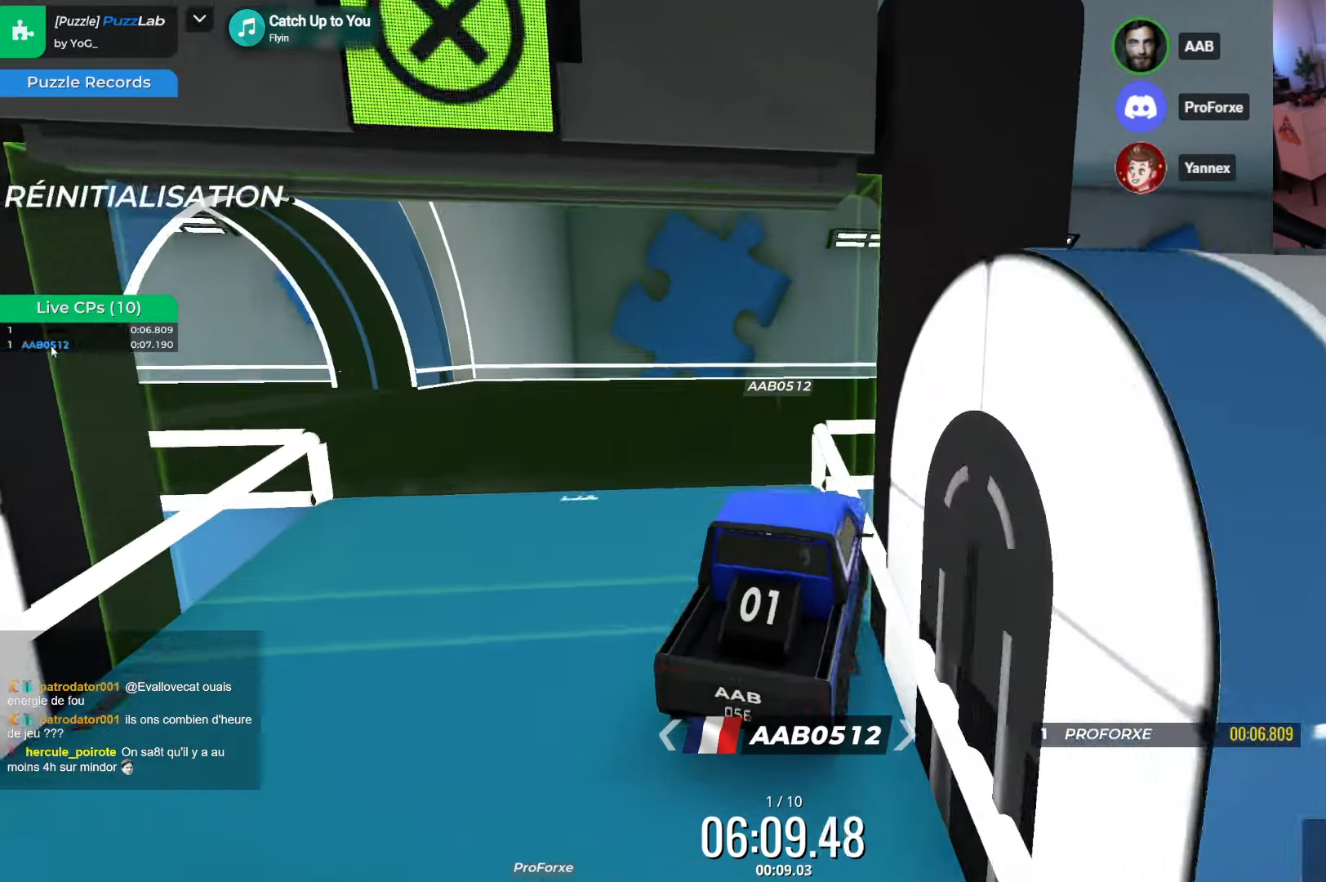
{"keys": [], "events": [[83, "up", "up"], [433, "left", "up"]]}
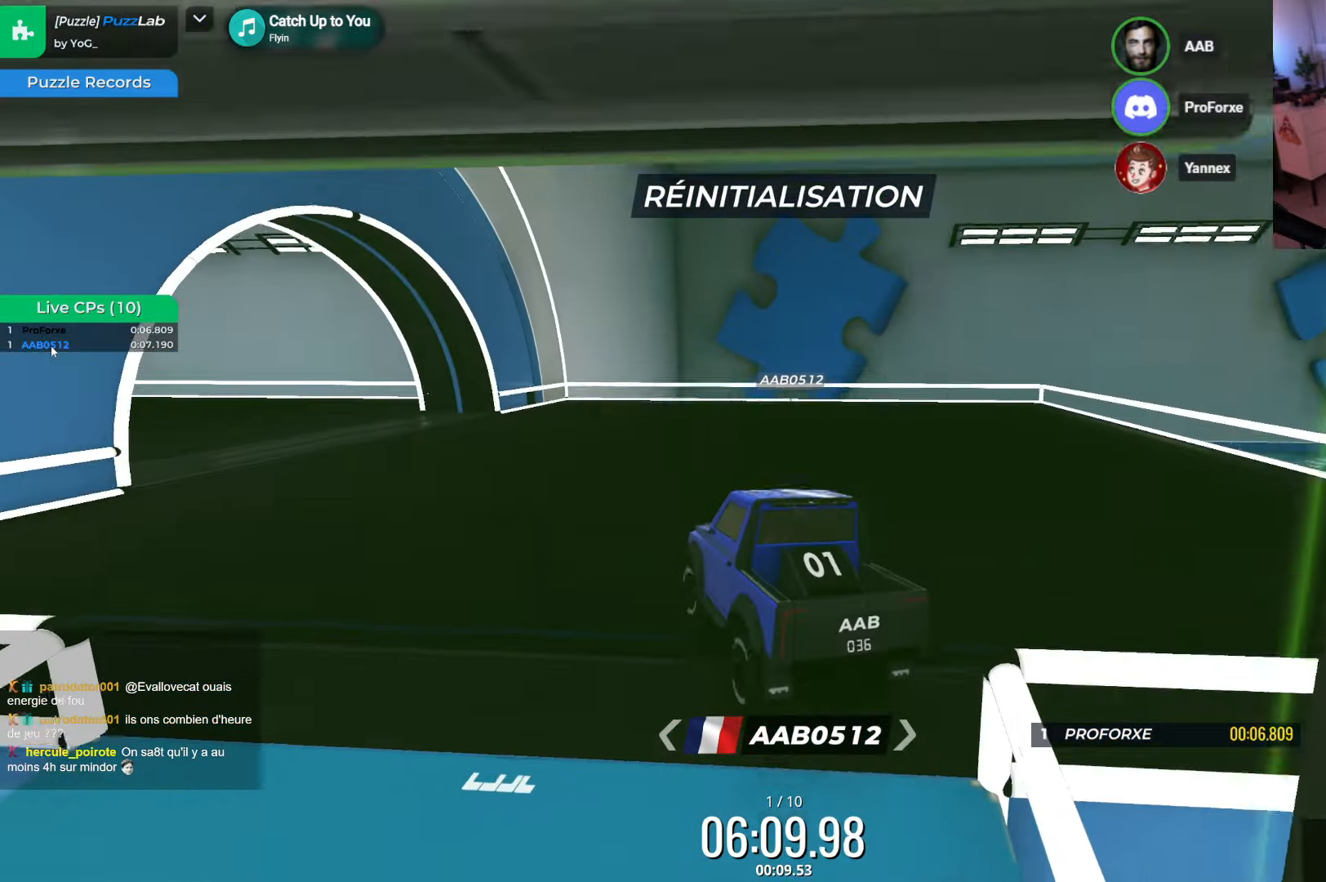
{"keys": [], "events": []}
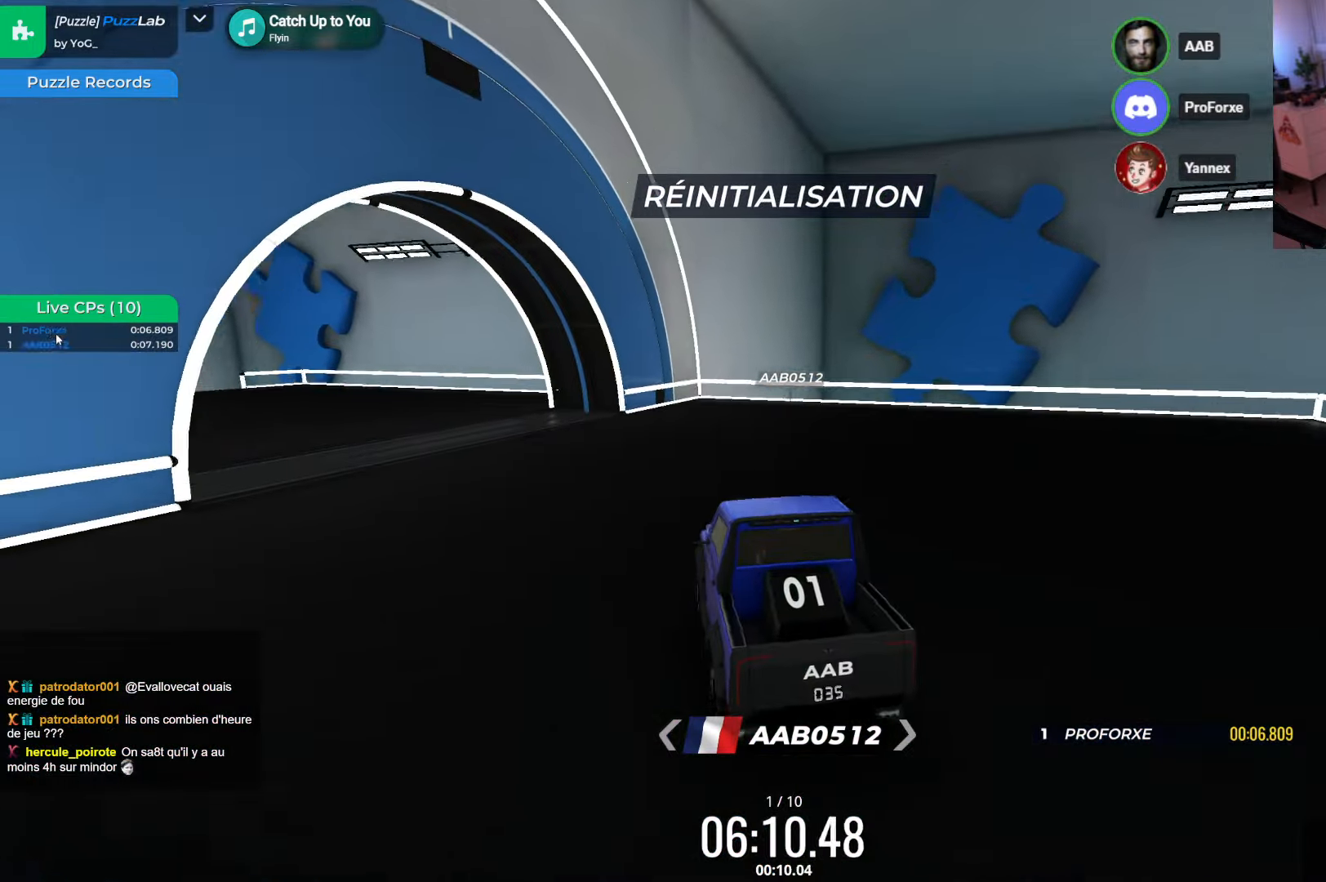
{"keys": ["left"], "events": [[167, "up", "down"], [217, "left", "down"], [367, "up", "up"]]}